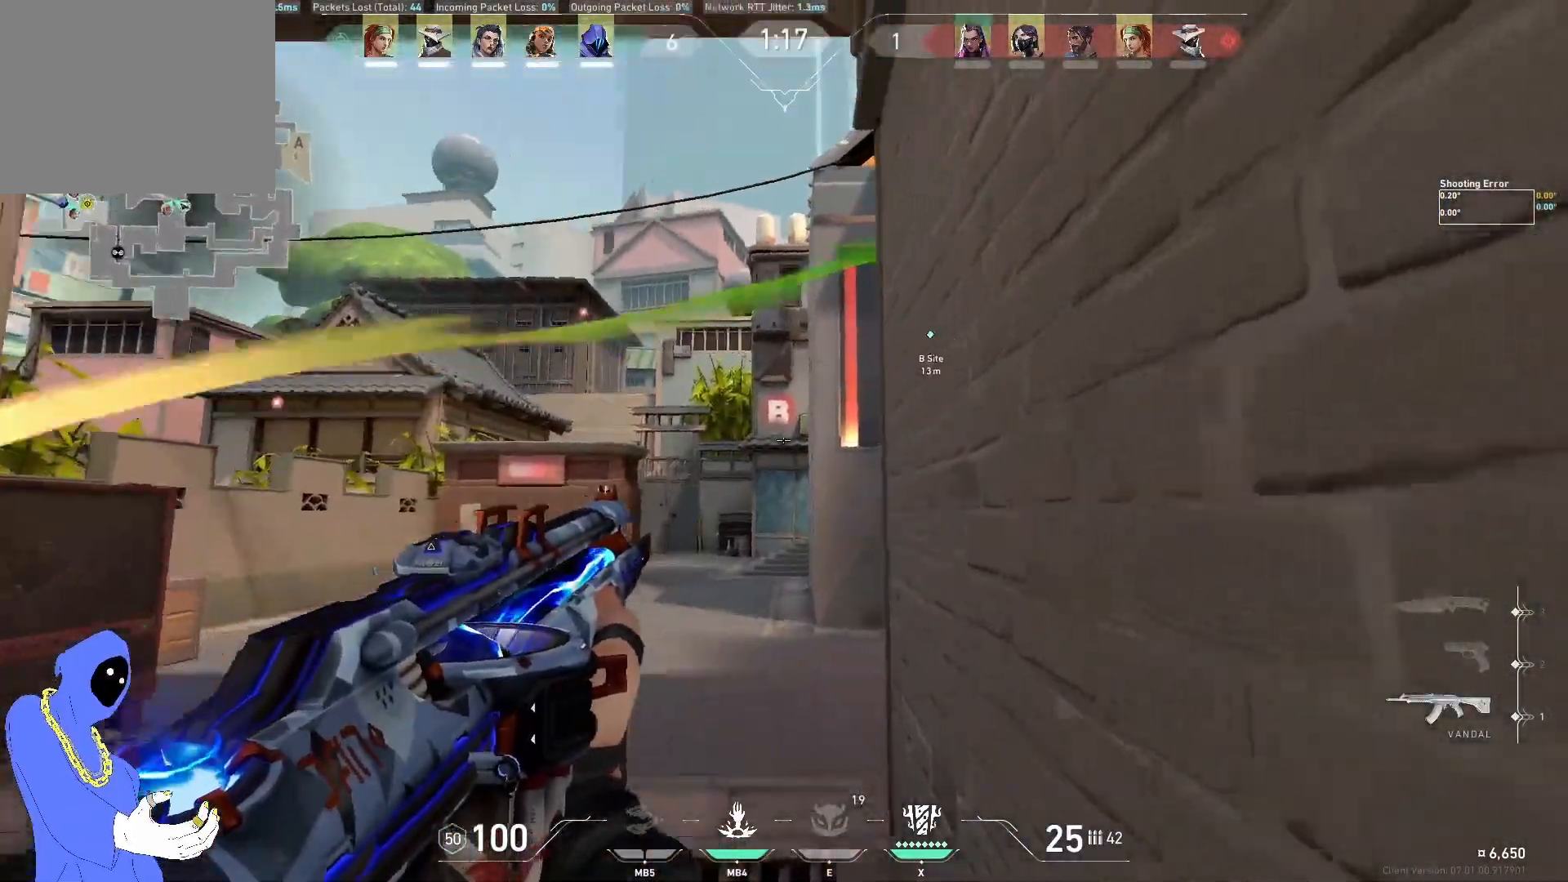
Gameplay with keyboard; each line is a JSON object with the keys held at the frame after it. "events" lists presses ("down") and releases ("up") of "a", "ctrl", "d", "e", "q", "s", "shift", "space" and "w" between this image and that frame as [ms after this image, input, new state], when the widget could be followed in between. No other keys are recorded. Mouse input is not recorded.
{"keys": ["a"], "events": [[17, "w", "up"], [100, "a", "up"], [183, "d", "down"], [250, "d", "up"], [350, "a", "down"]]}
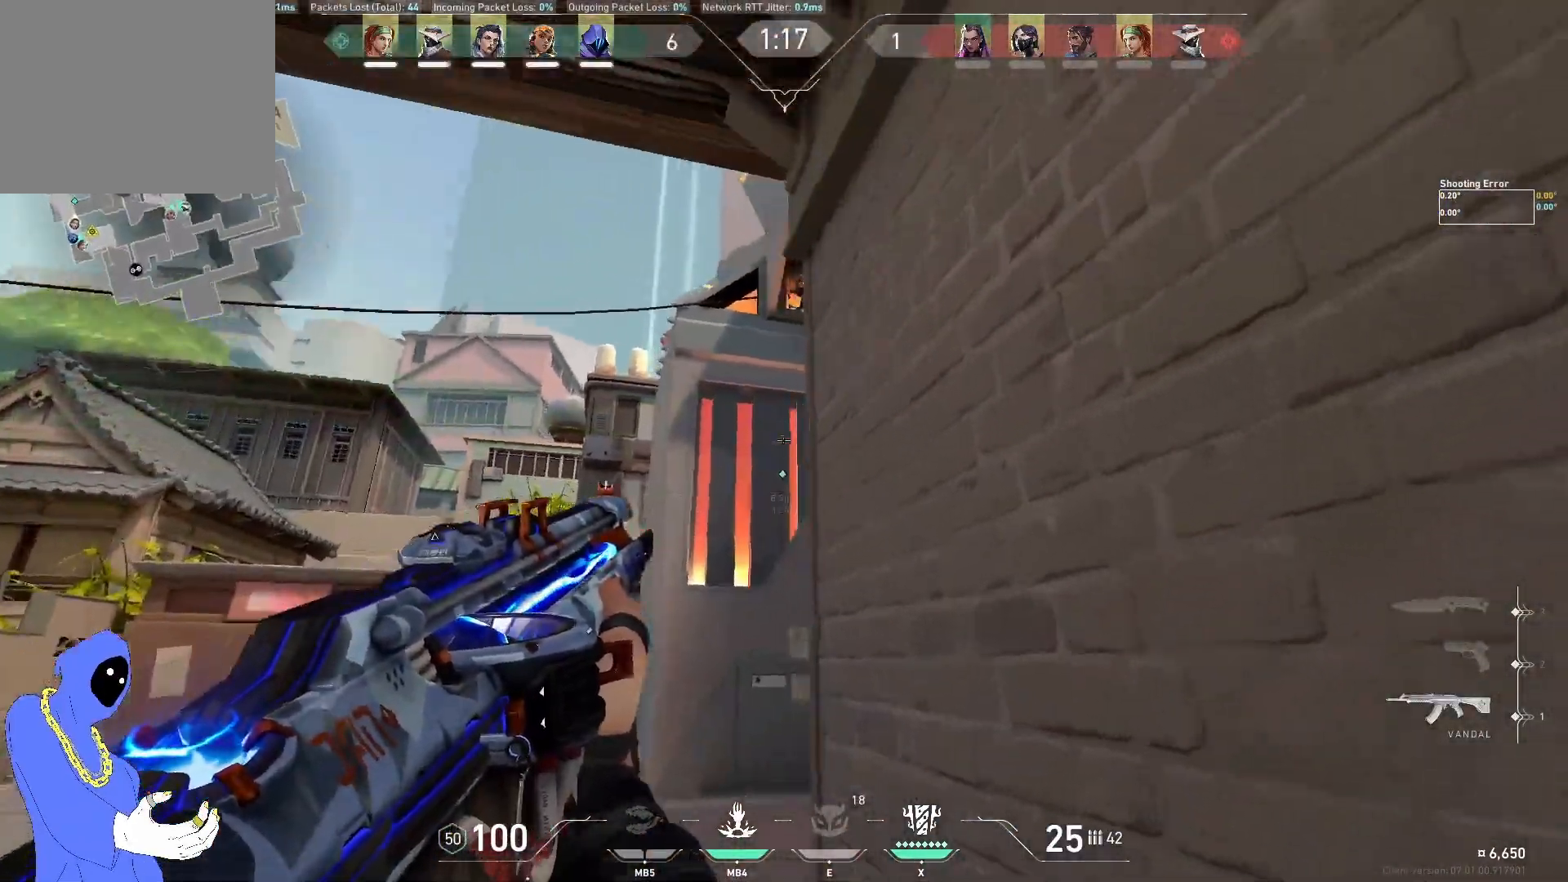
{"keys": [], "events": [[233, "a", "up"], [283, "d", "down"], [417, "d", "up"]]}
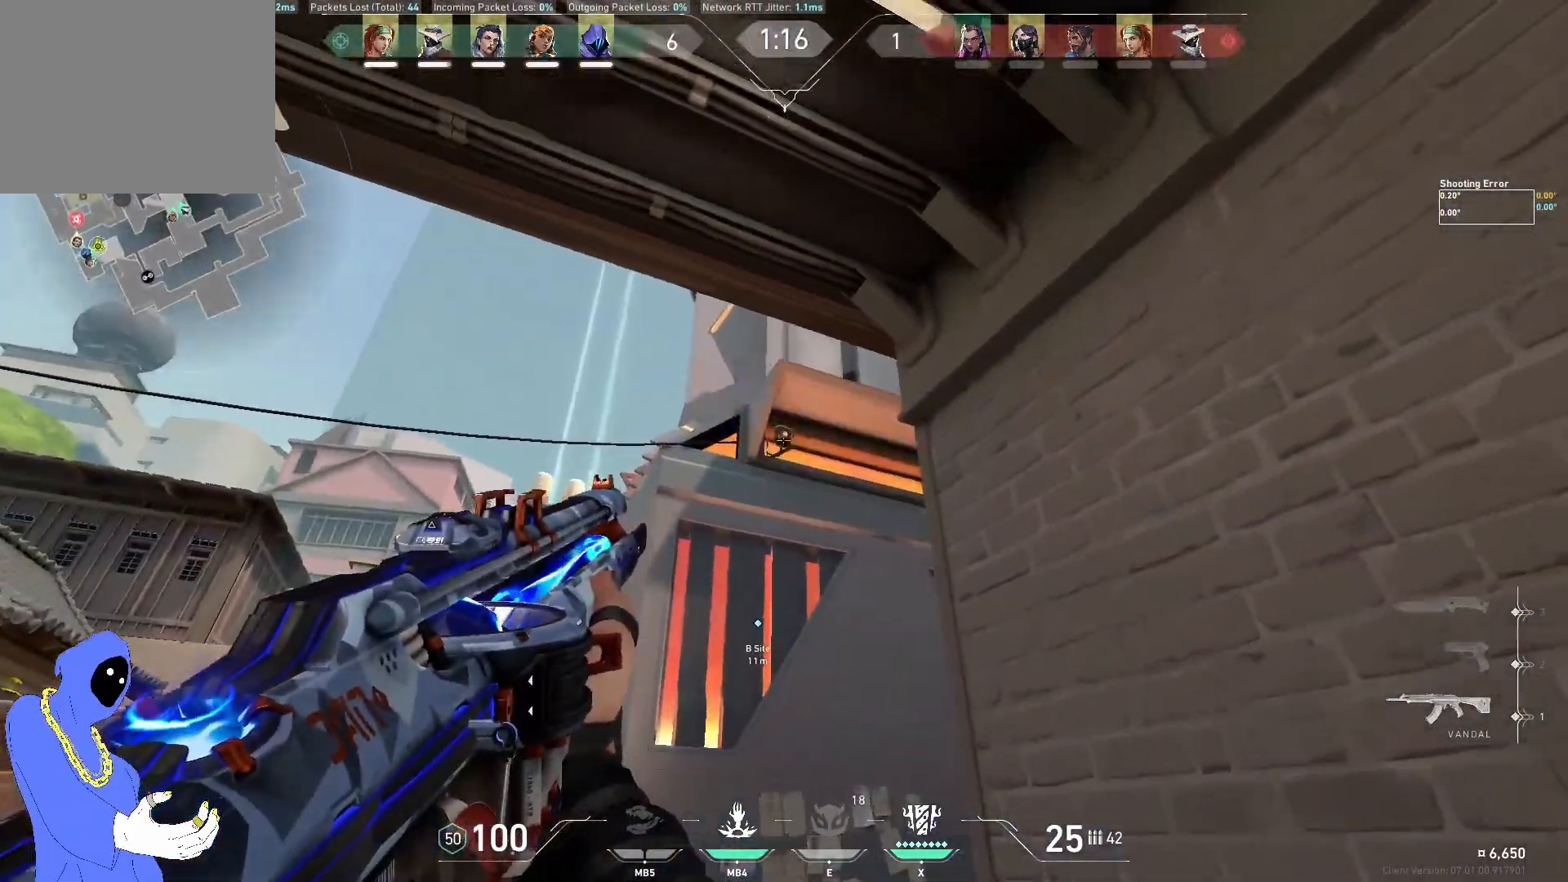
{"keys": ["w"], "events": [[100, "d", "down"], [300, "w", "down"], [333, "d", "up"]]}
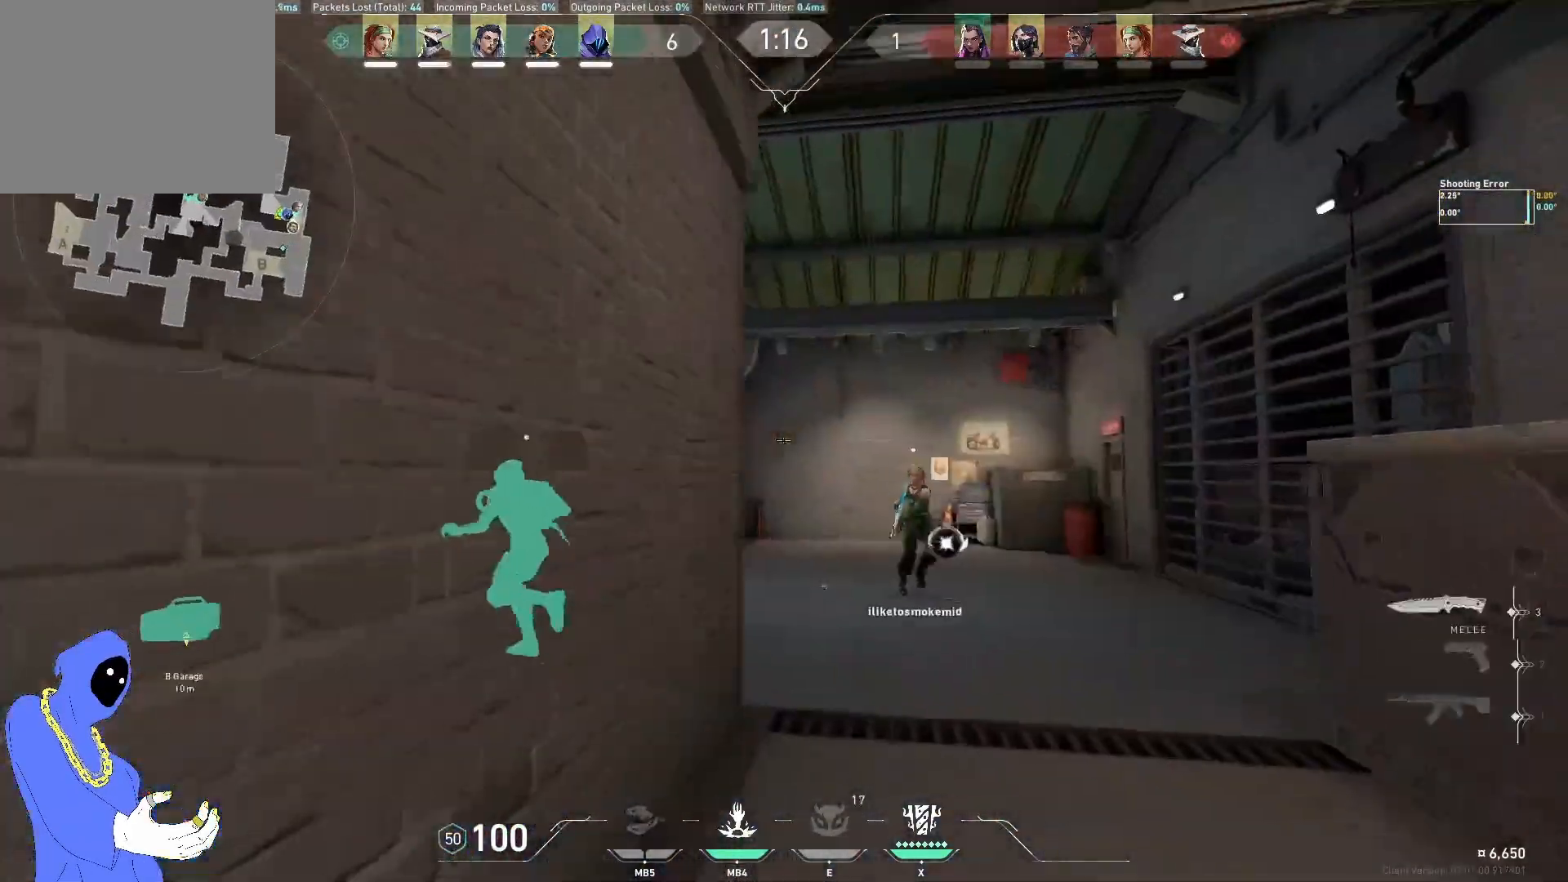
{"keys": ["w"], "events": []}
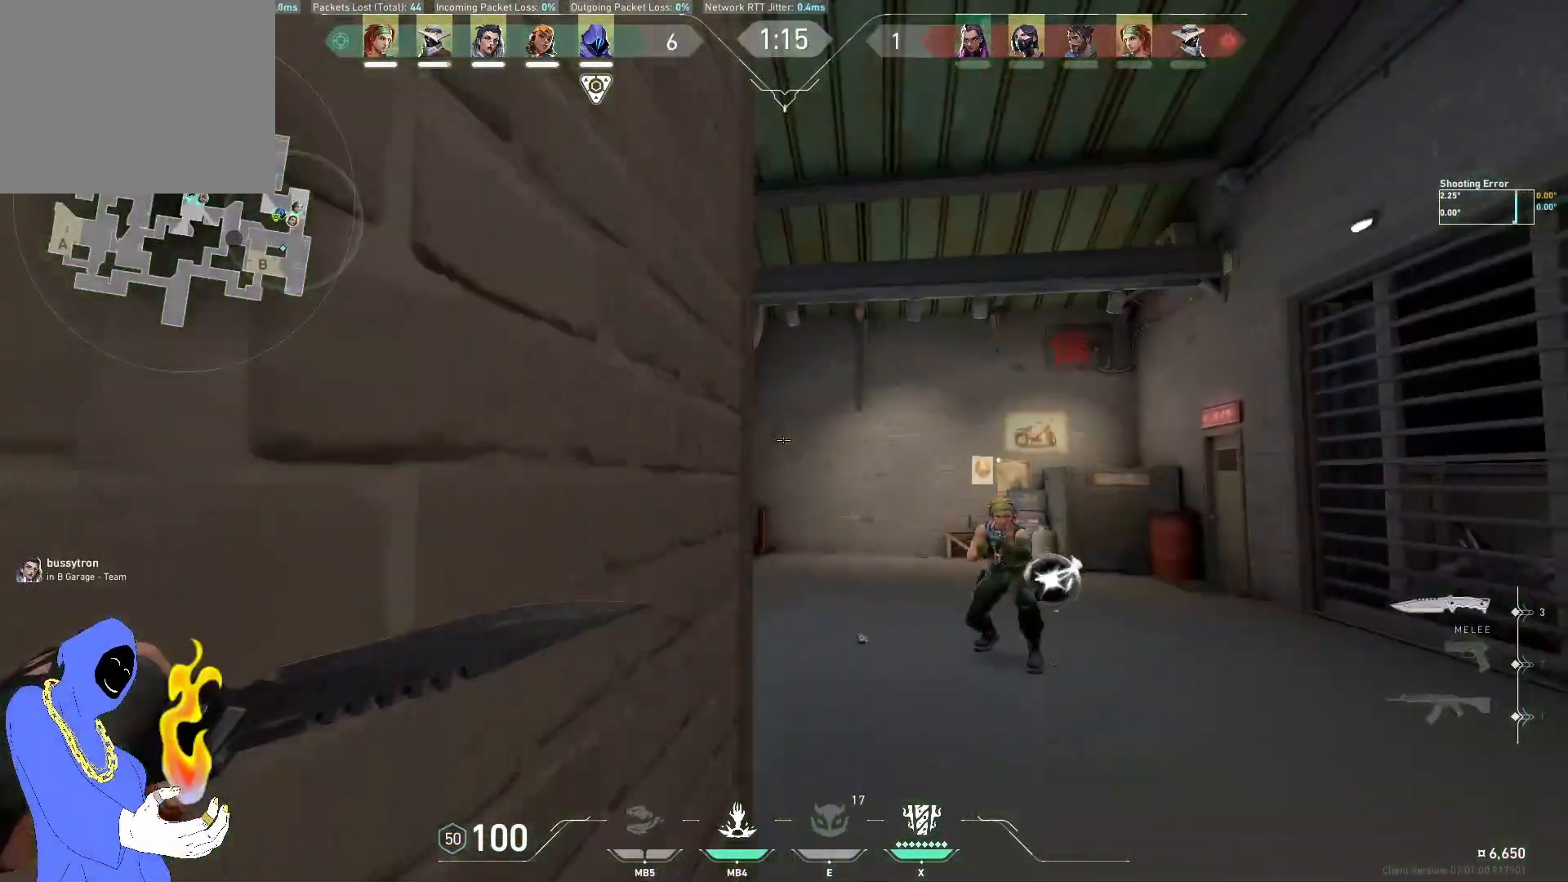
{"keys": ["w"], "events": [[50, "shift", "down"], [167, "shift", "up"]]}
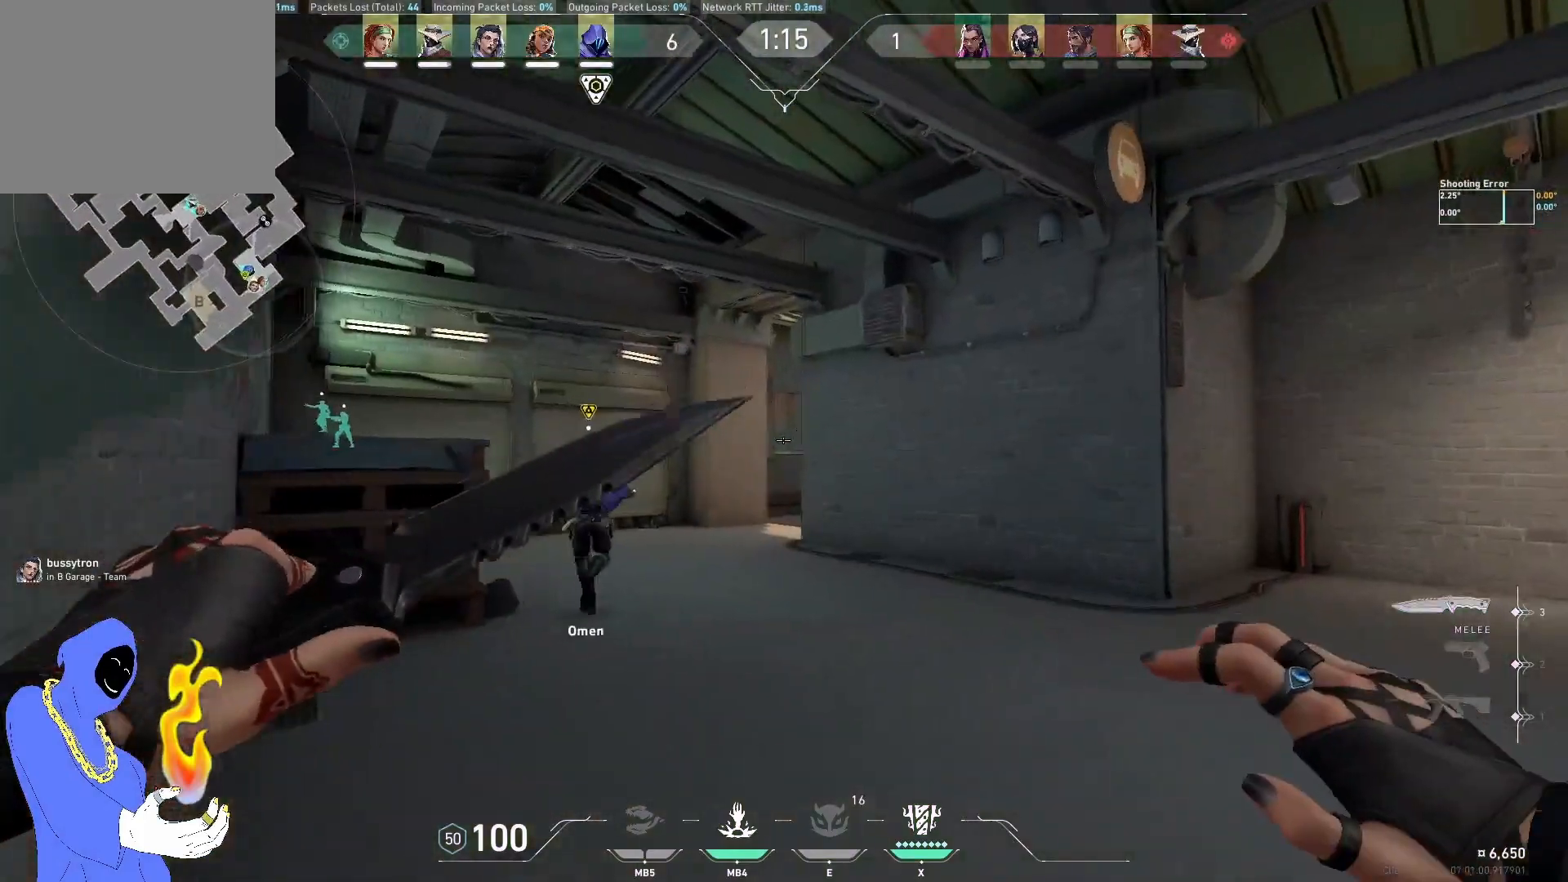
{"keys": ["a", "w"], "events": [[133, "a", "down"]]}
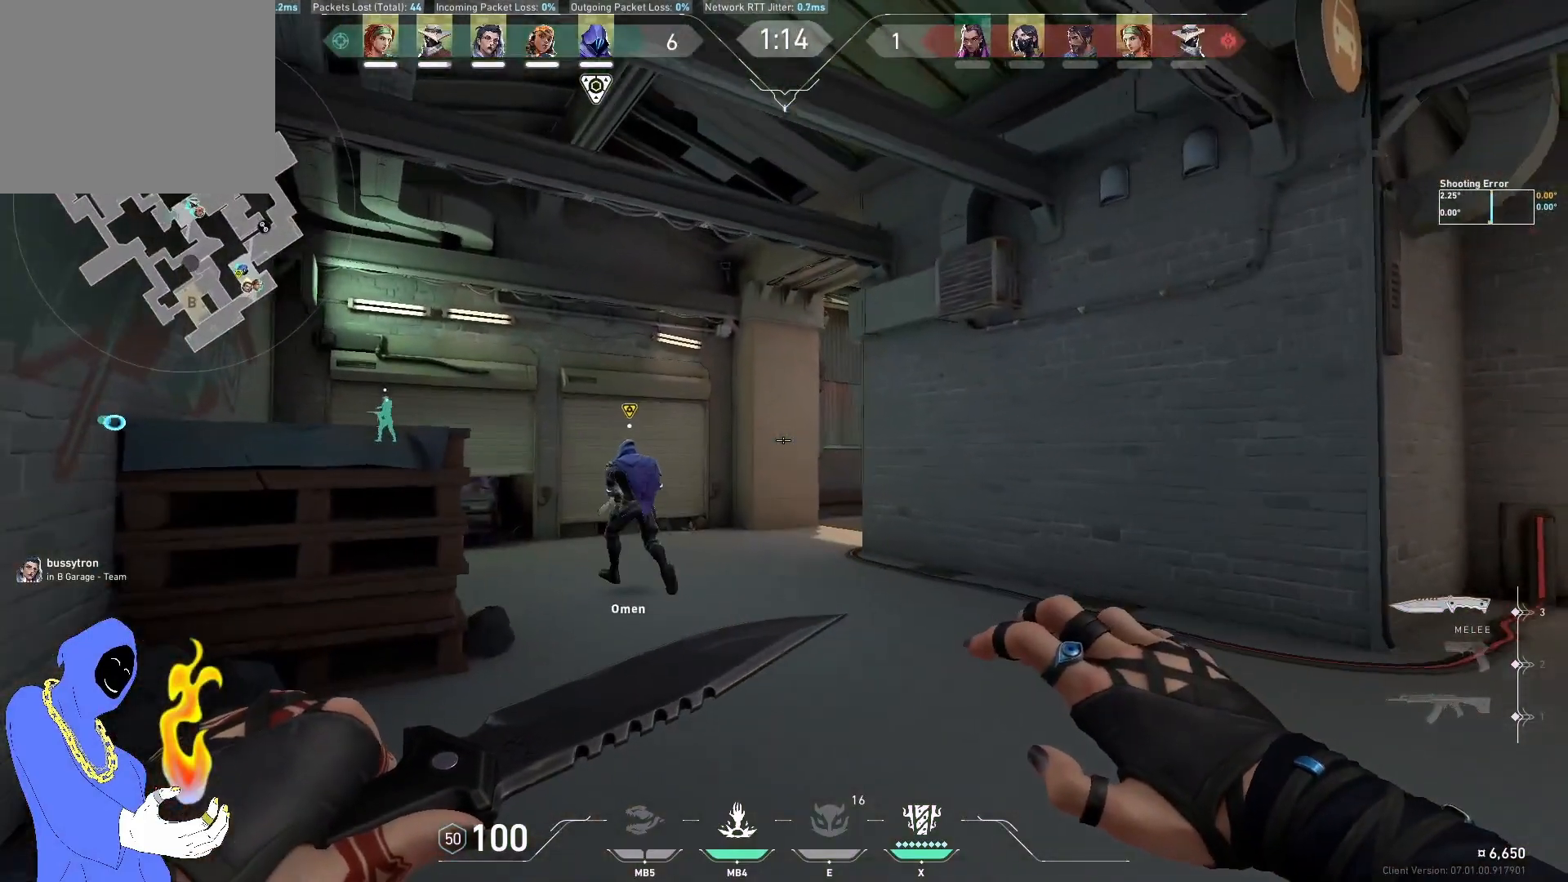
{"keys": ["w"], "events": [[417, "a", "up"]]}
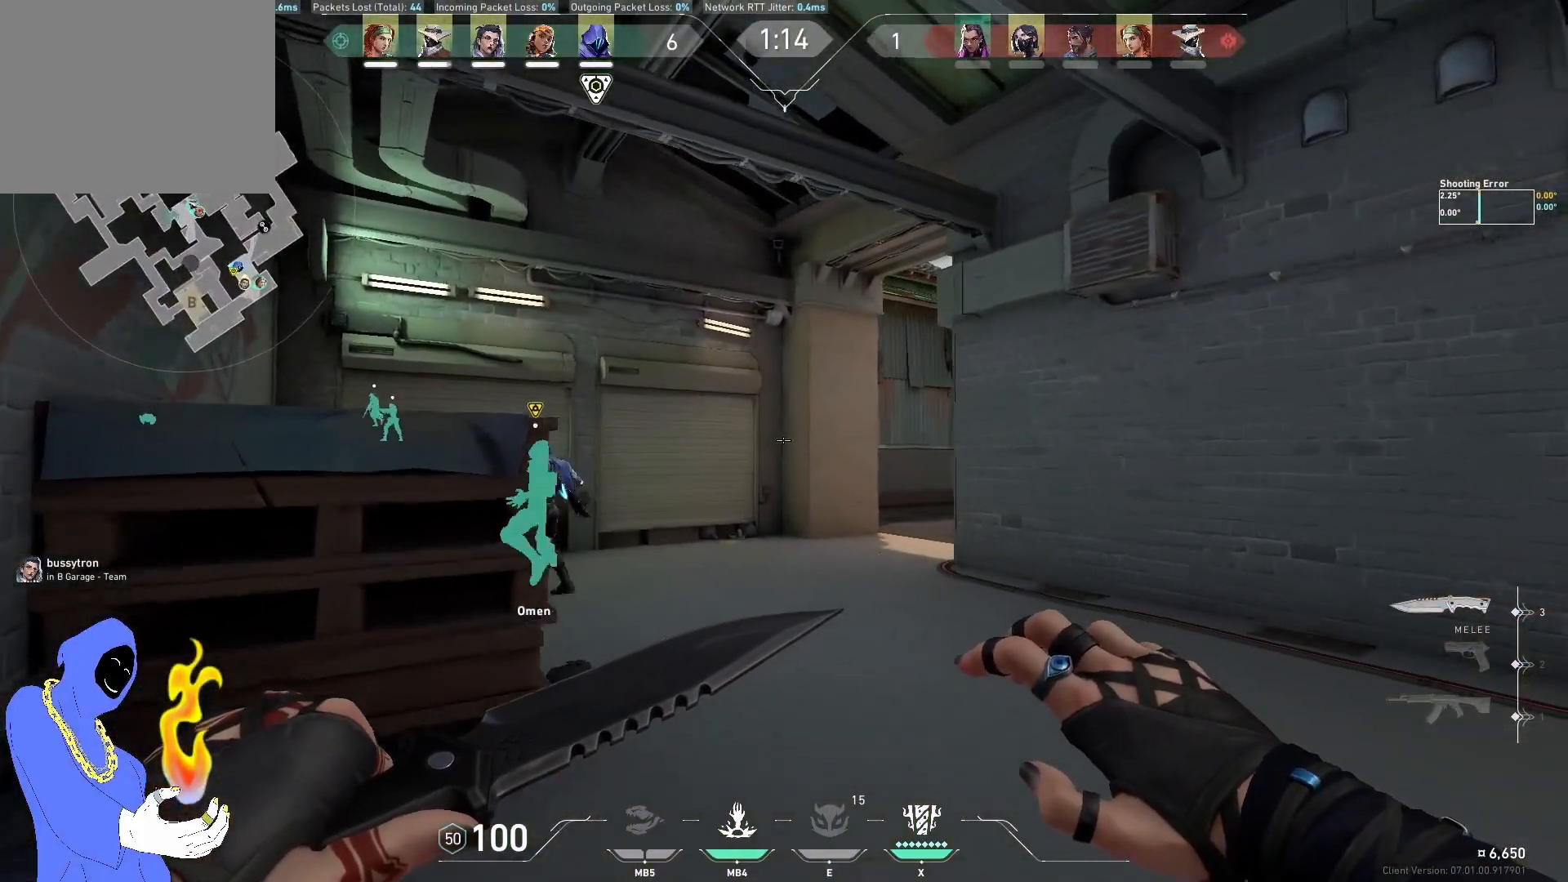
{"keys": ["w"], "events": []}
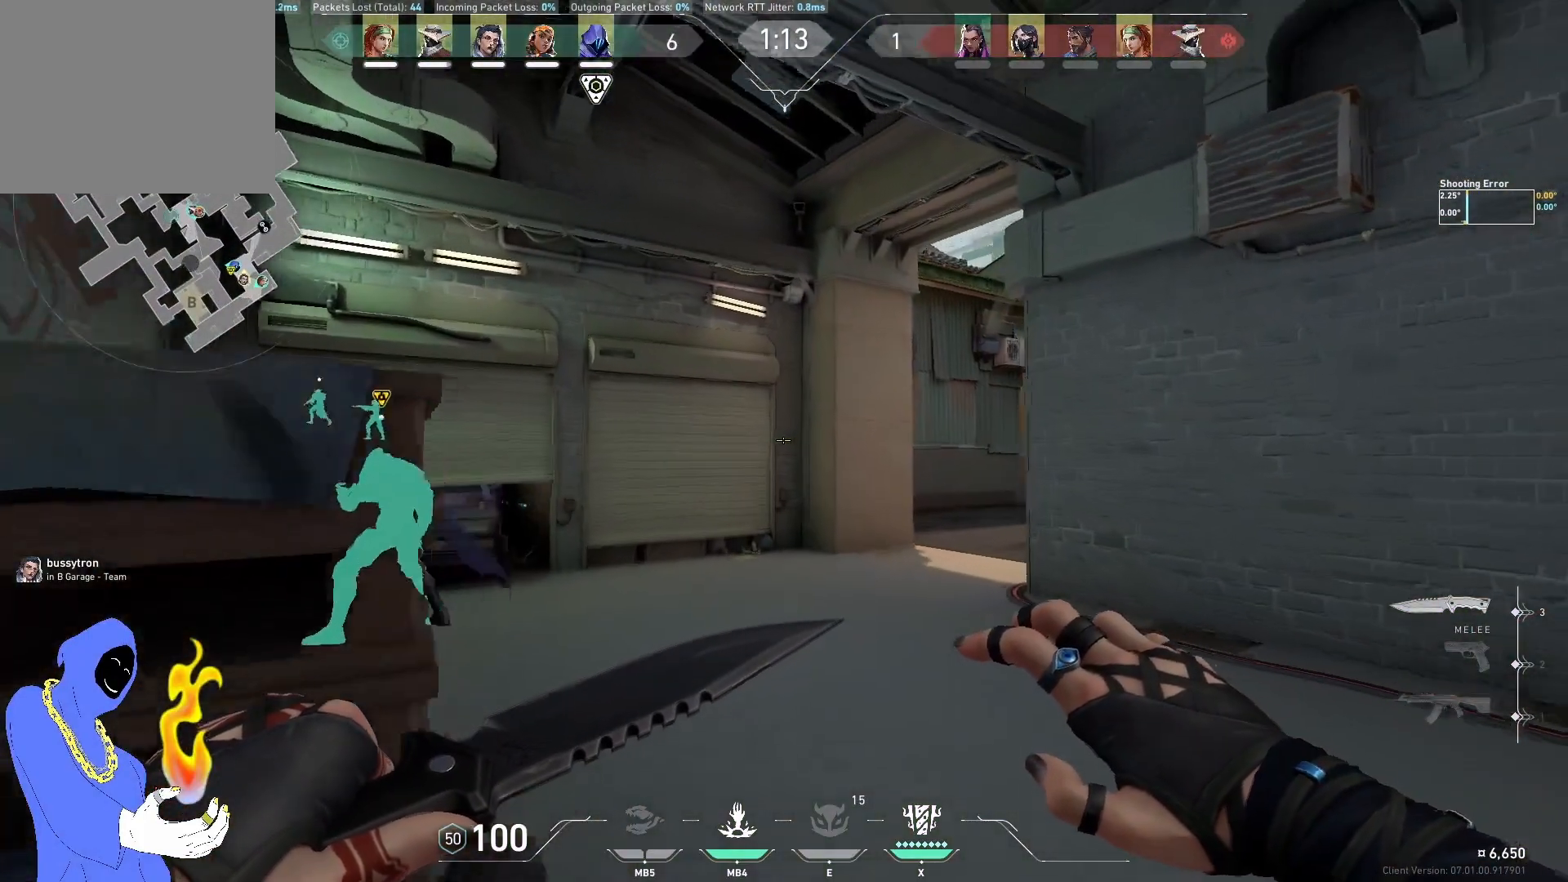
{"keys": ["w"], "events": []}
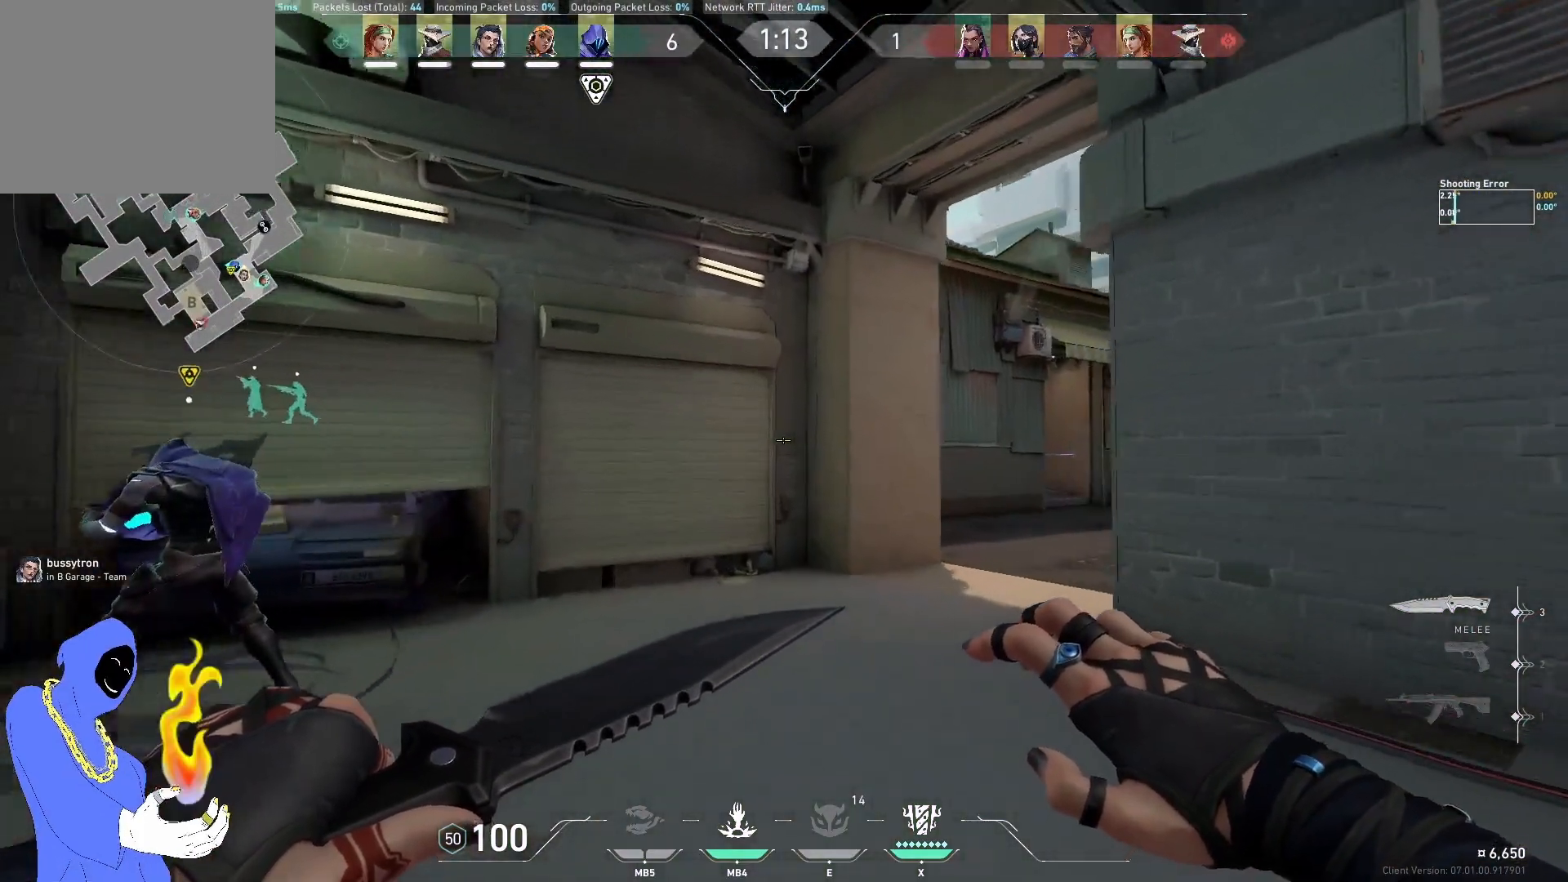
{"keys": ["d", "w"], "events": [[200, "d", "down"]]}
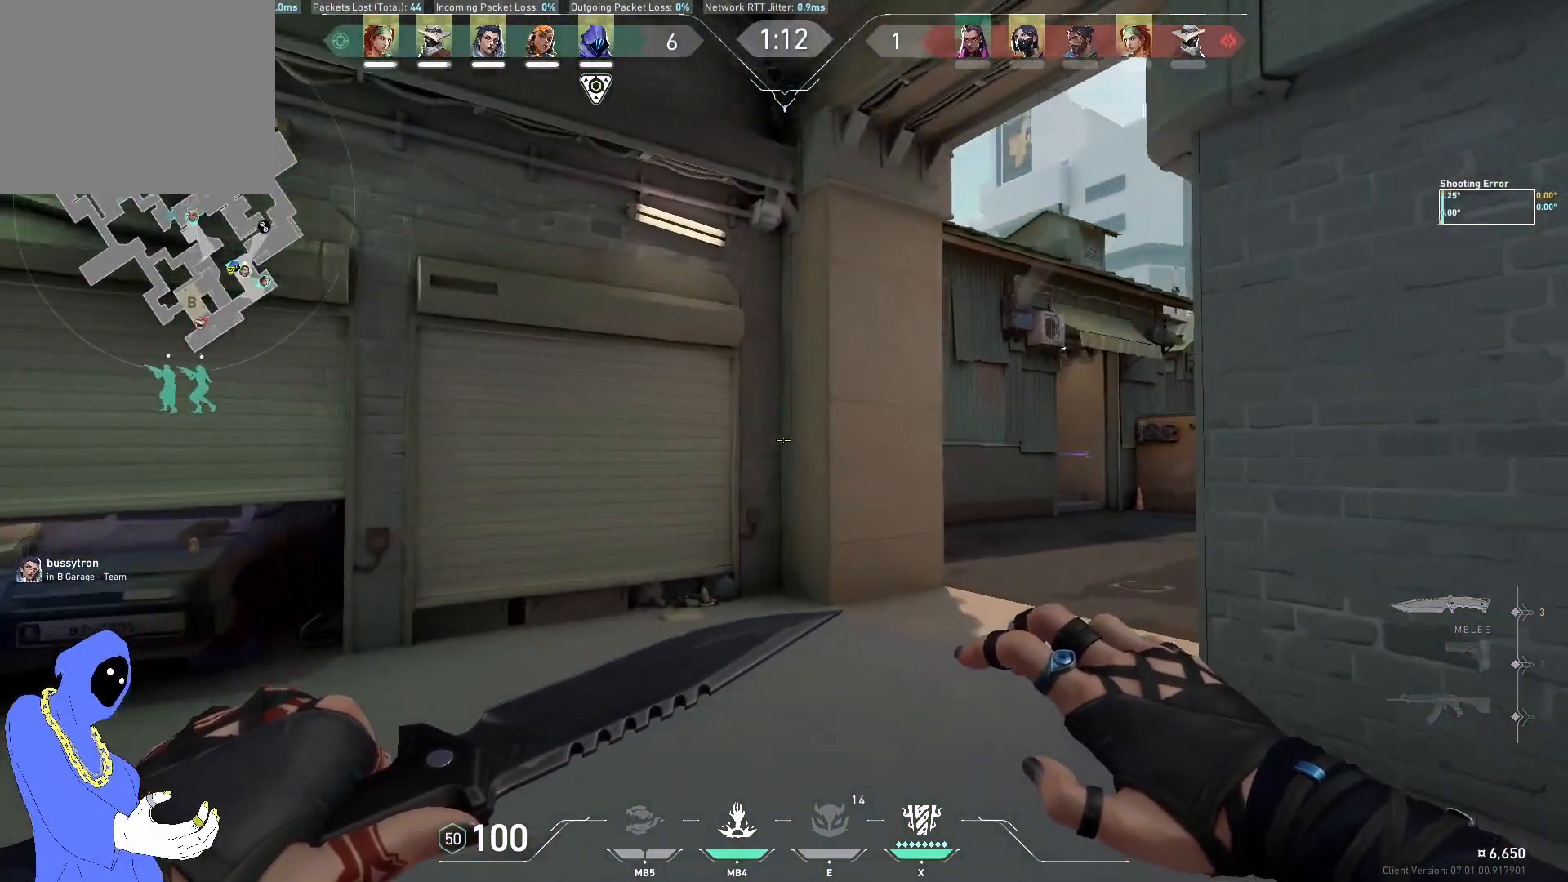
{"keys": ["d", "w"], "events": [[33, "d", "up"], [300, "d", "down"]]}
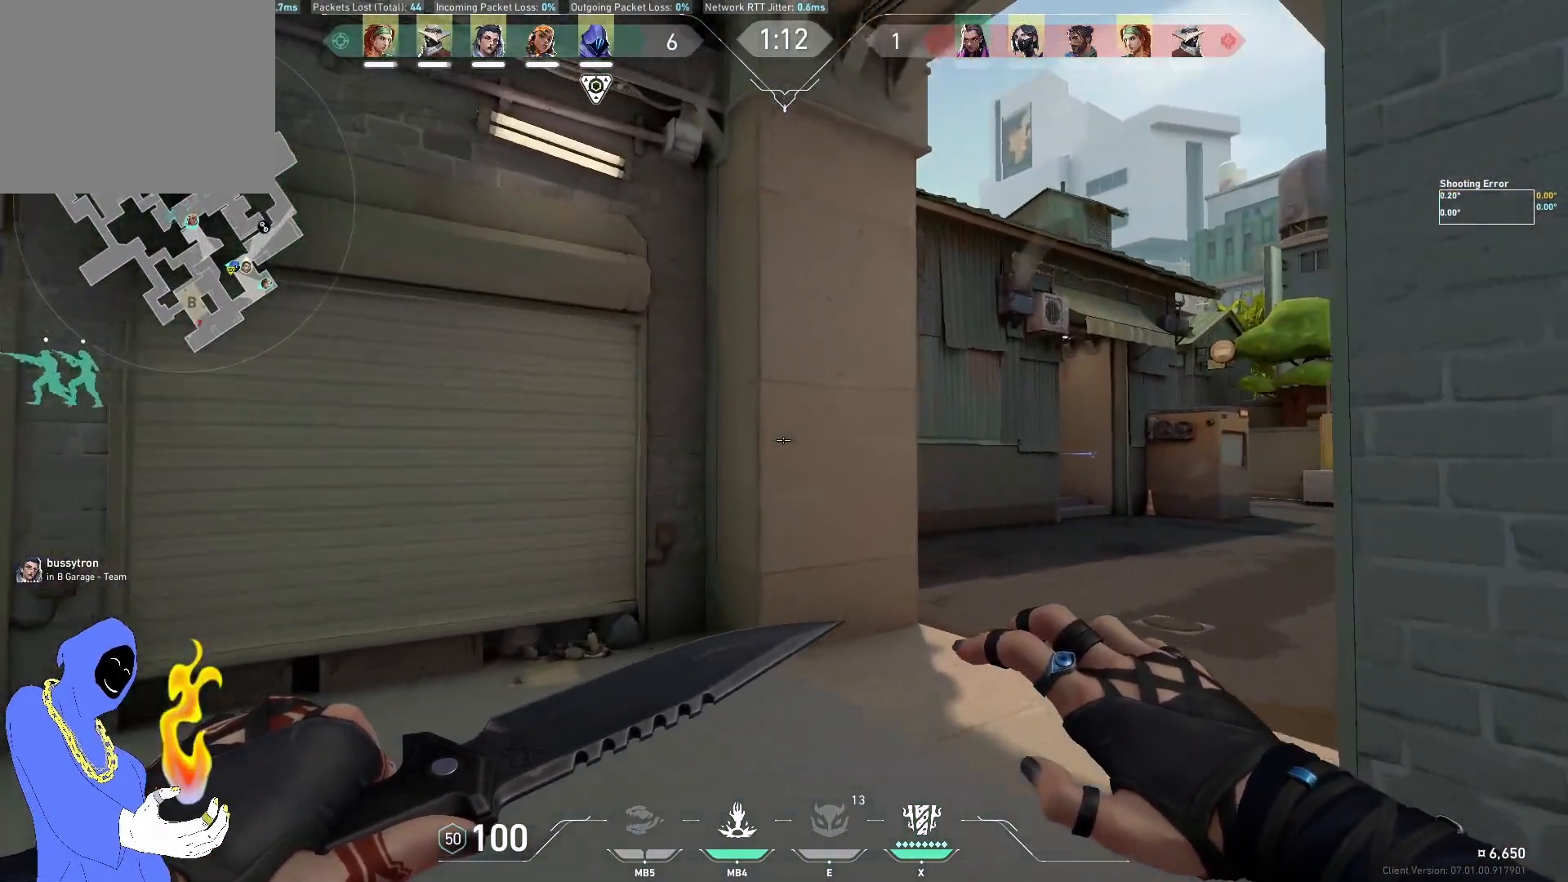
{"keys": ["w"], "events": [[67, "d", "up"]]}
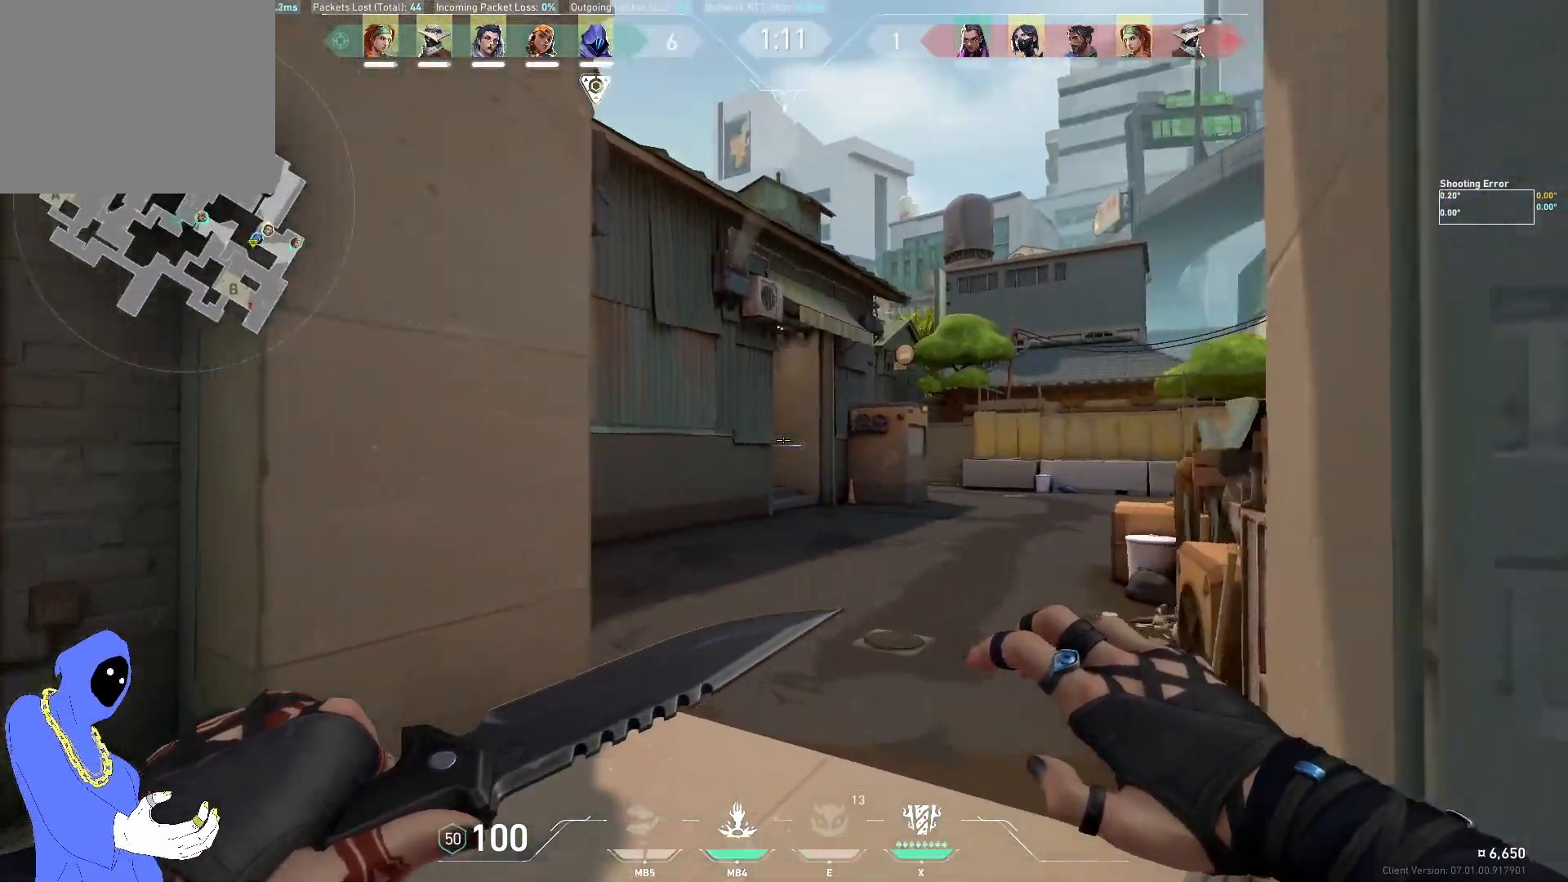
{"keys": ["w"], "events": []}
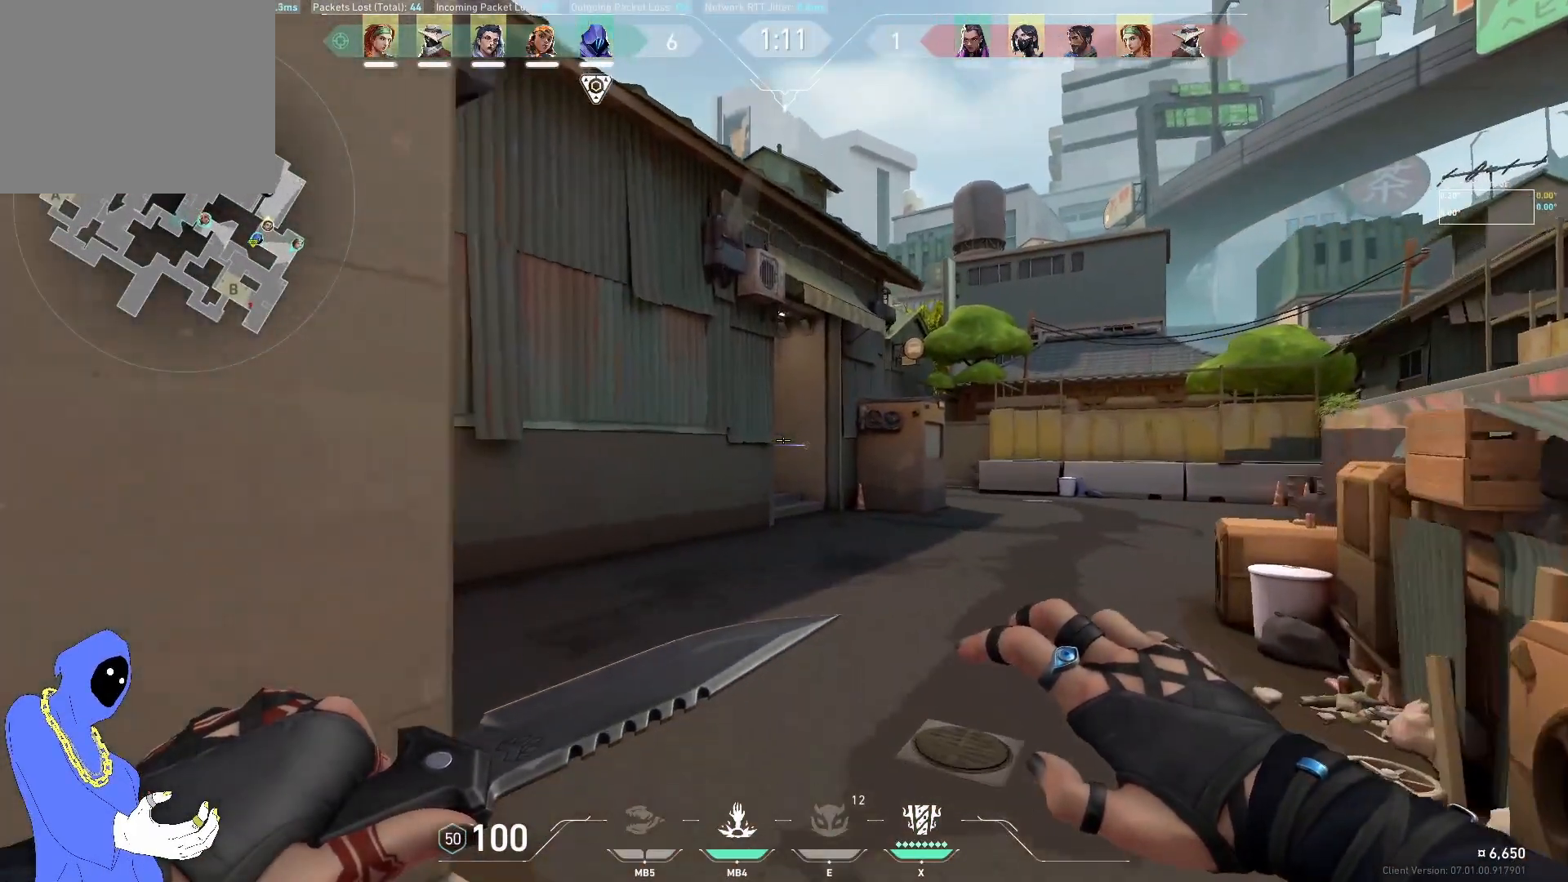
{"keys": ["w"], "events": []}
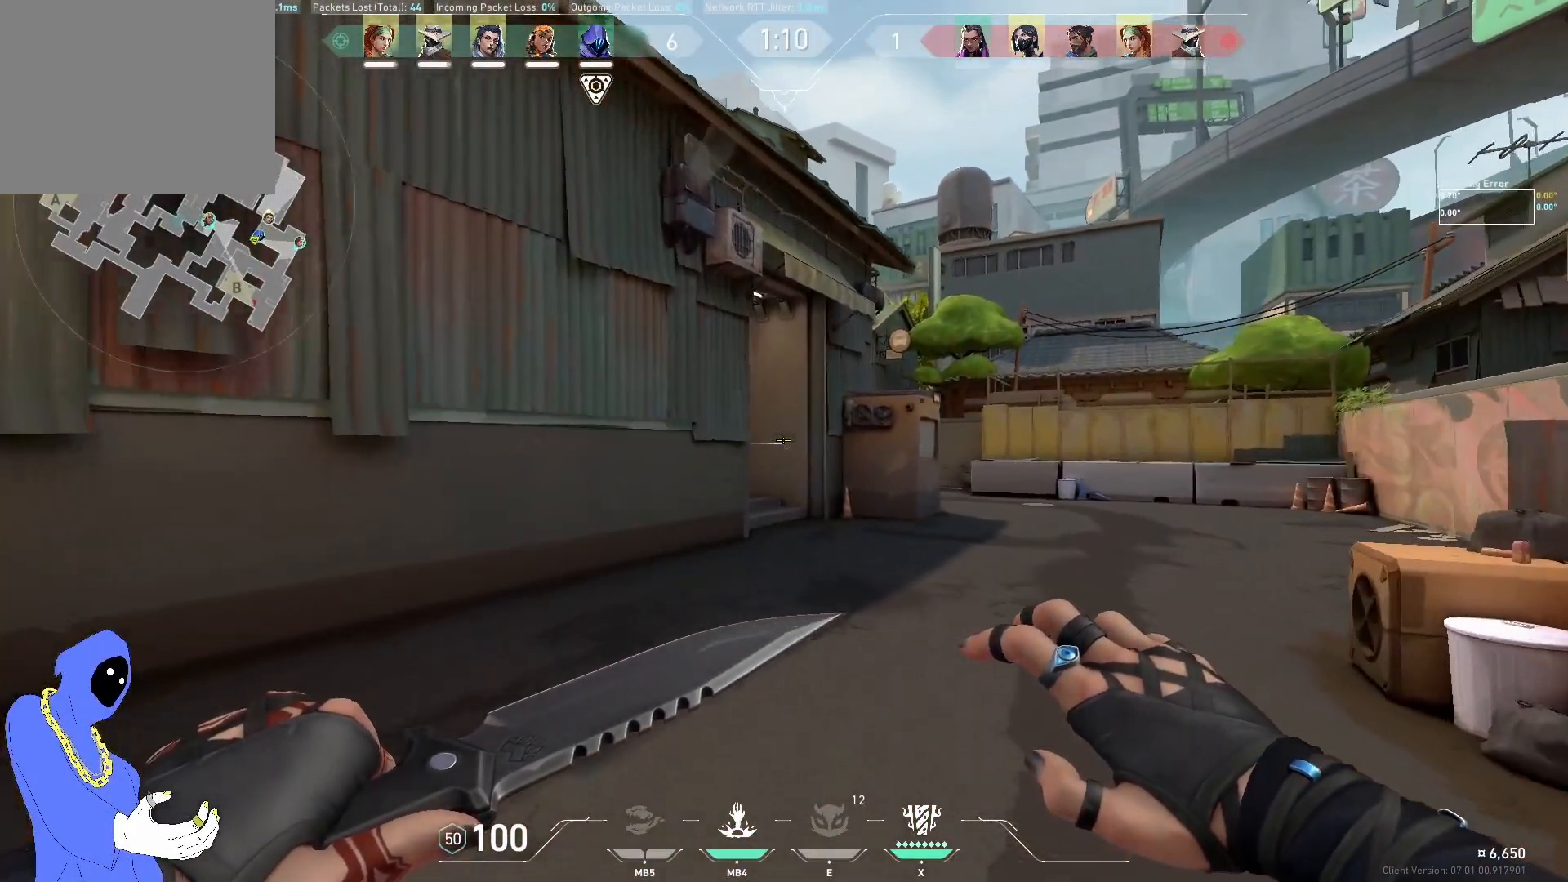
{"keys": ["w"], "events": []}
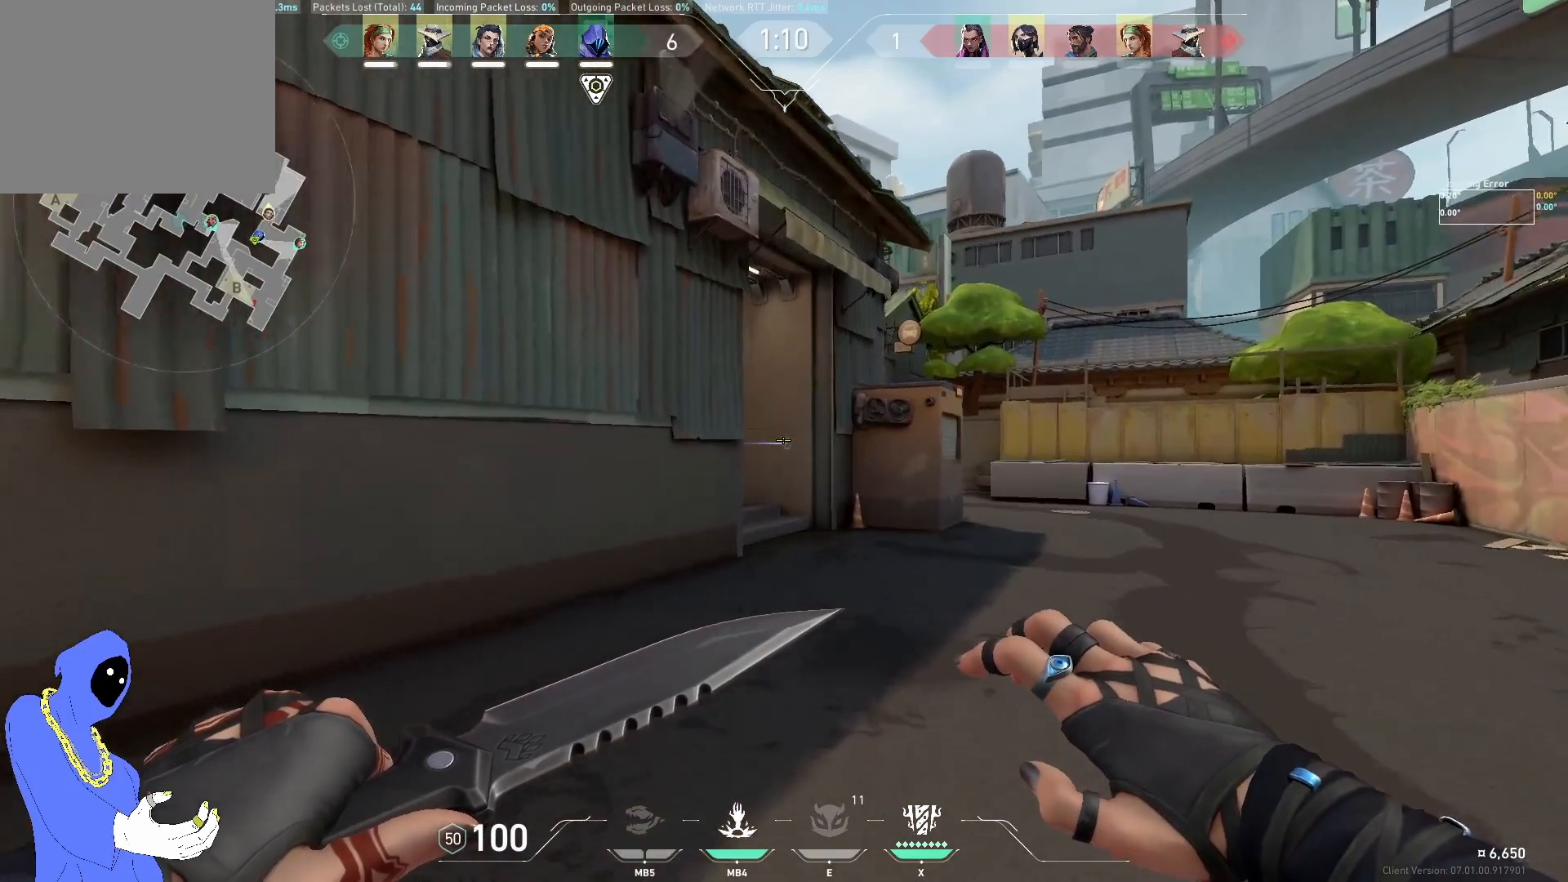
{"keys": ["w"], "events": []}
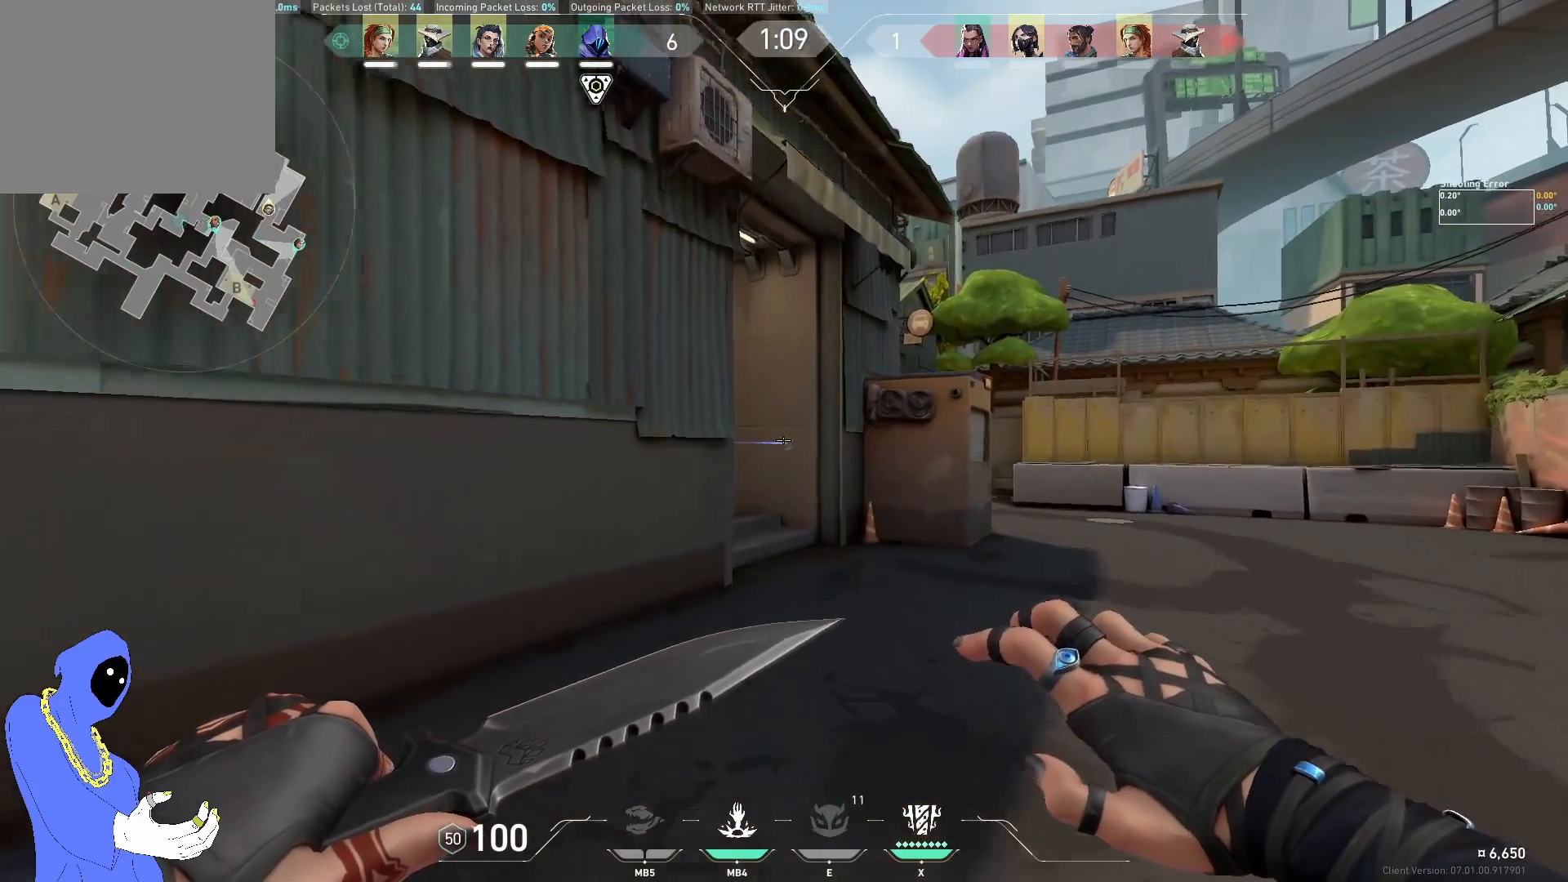
{"keys": ["w"], "events": []}
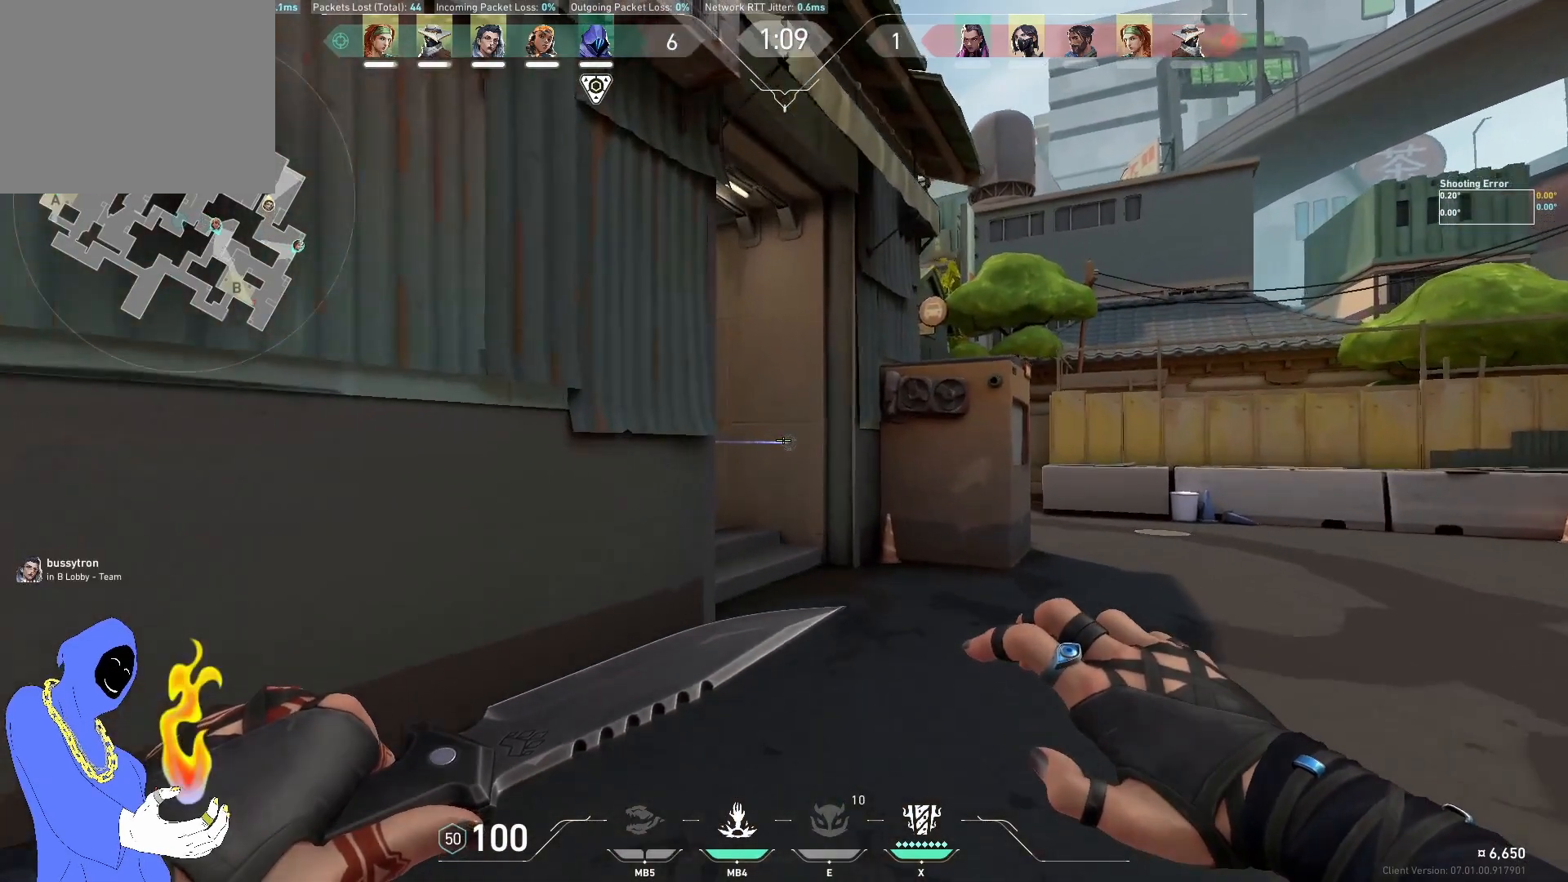
{"keys": ["w"], "events": []}
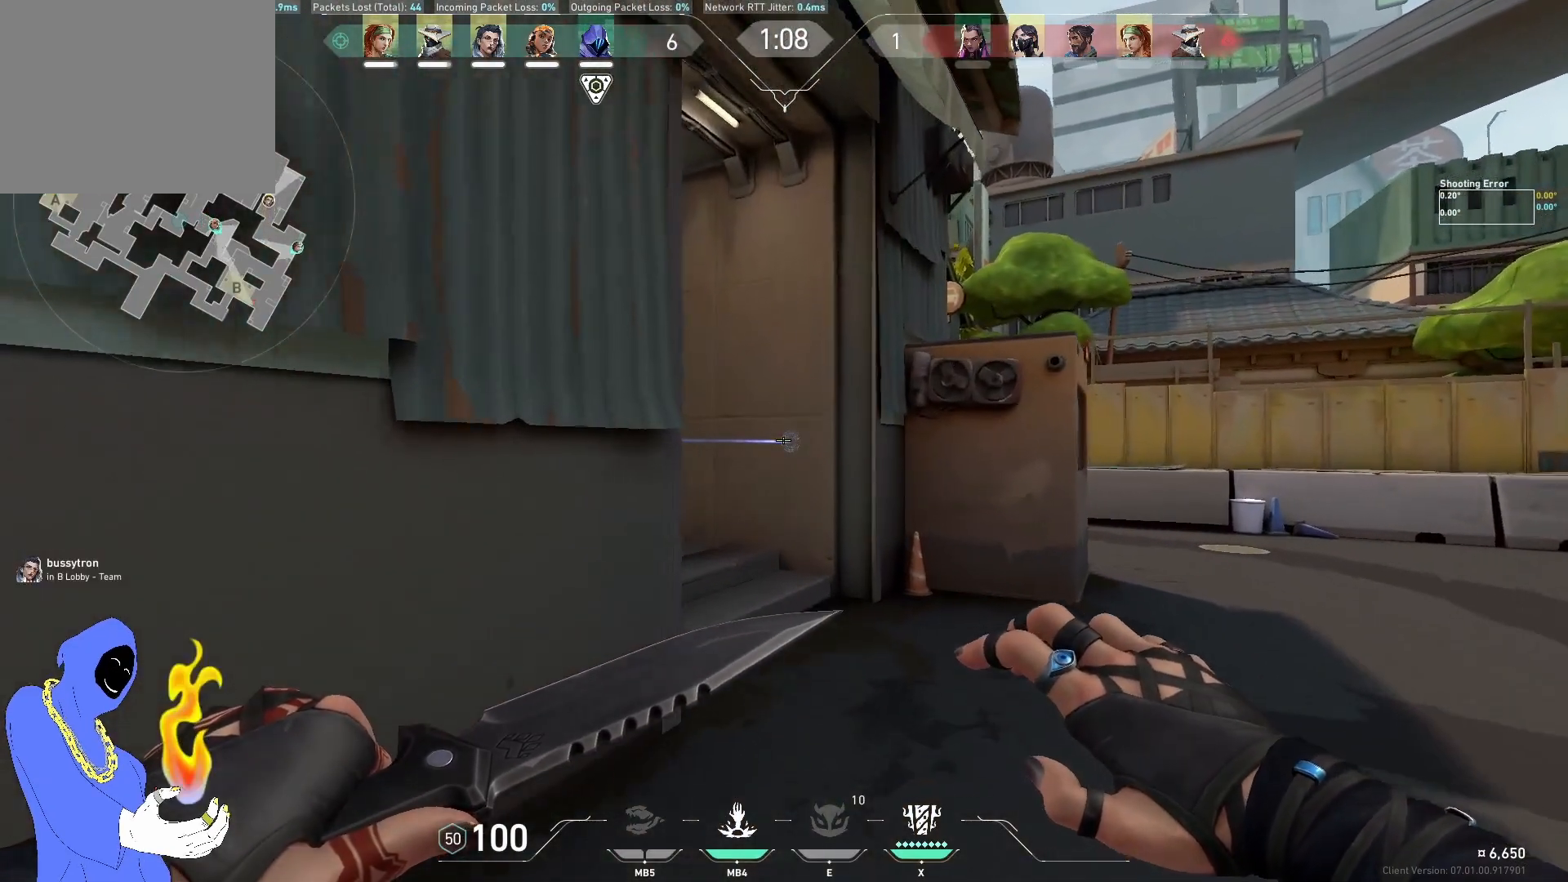
{"keys": ["d", "w"], "events": [[467, "d", "down"]]}
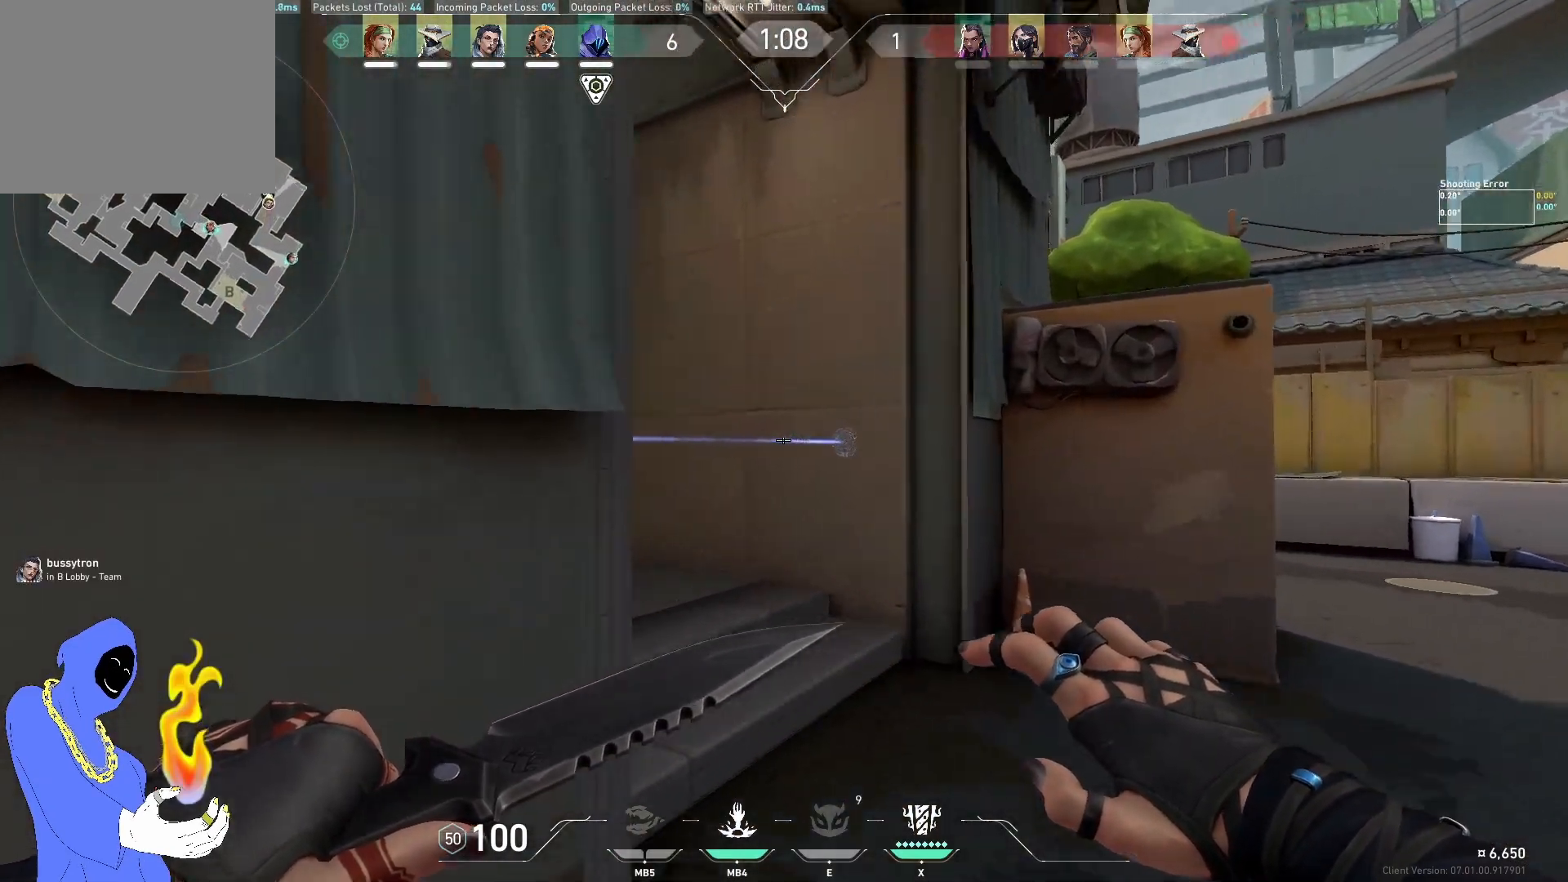
{"keys": ["w"], "events": [[433, "d", "up"]]}
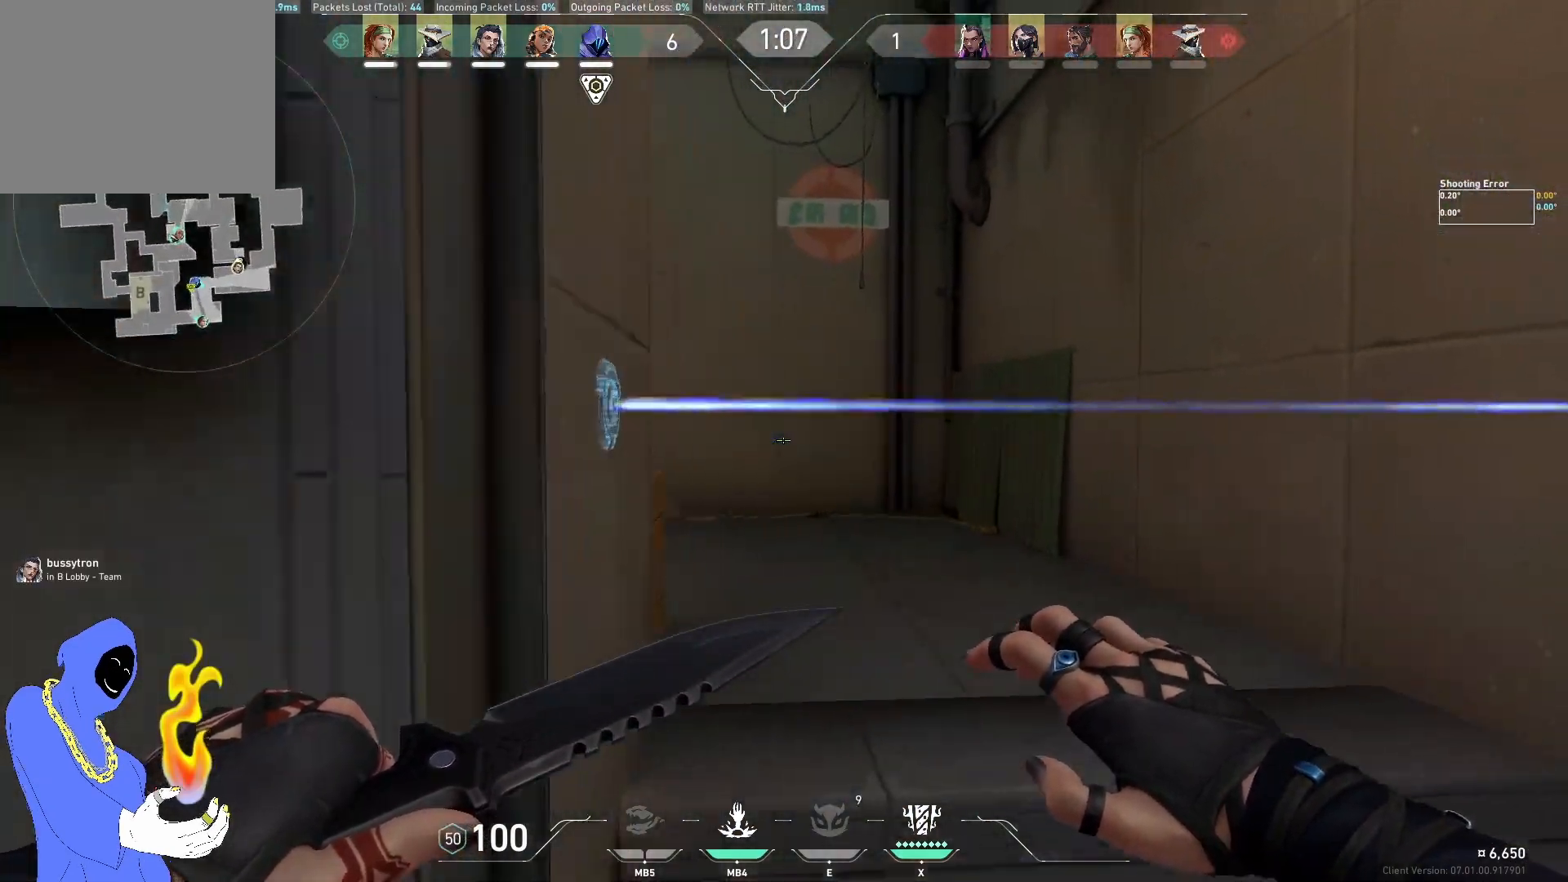
{"keys": ["w"], "events": []}
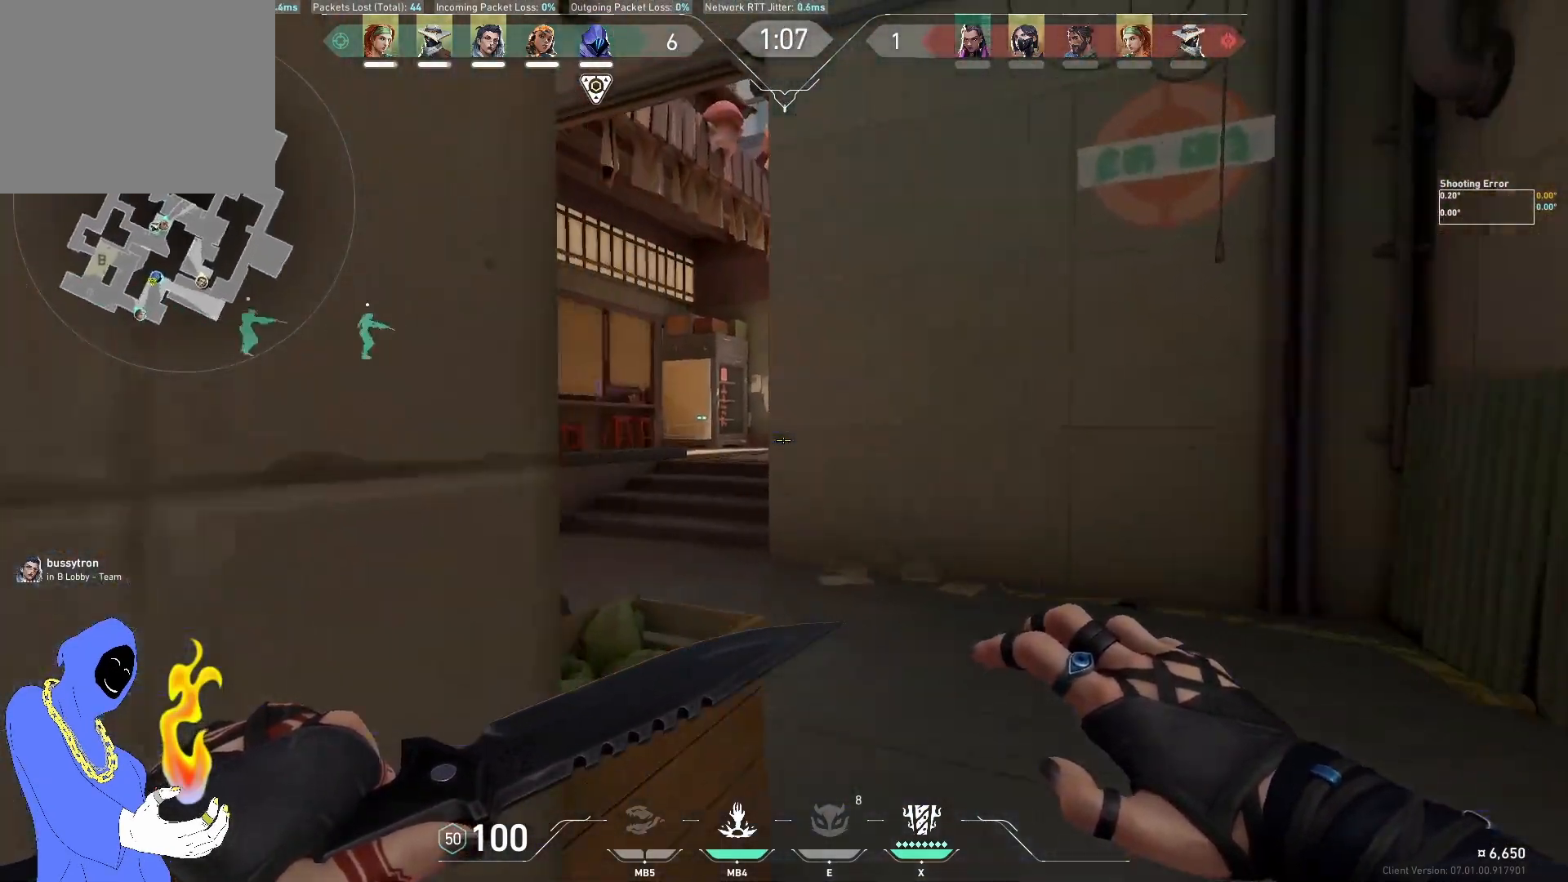
{"keys": ["w"], "events": [[150, "d", "down"], [300, "d", "up"]]}
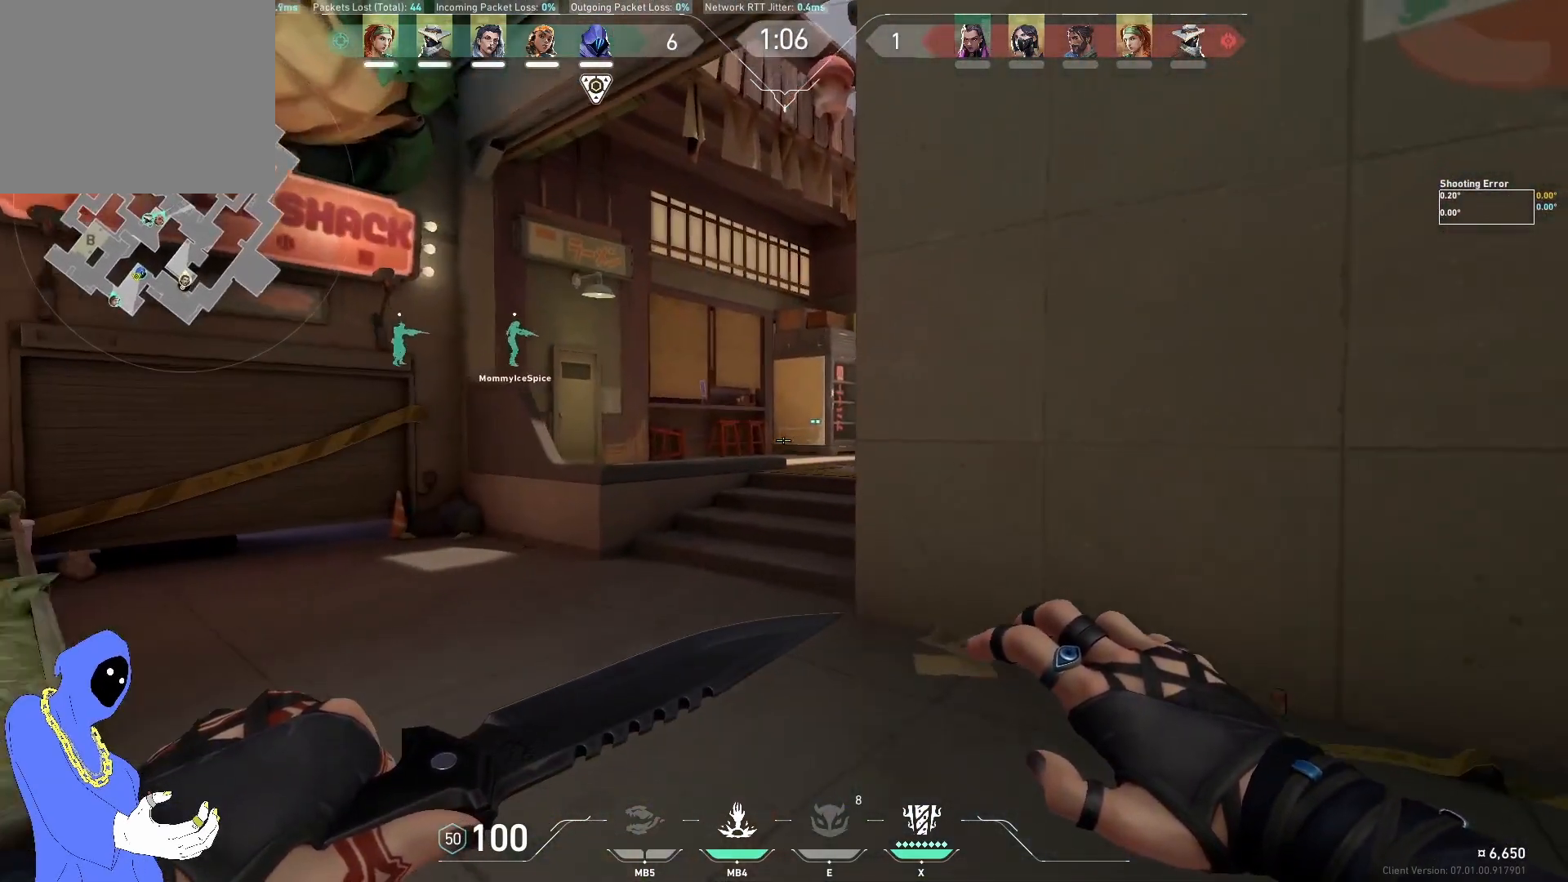
{"keys": ["w"], "events": []}
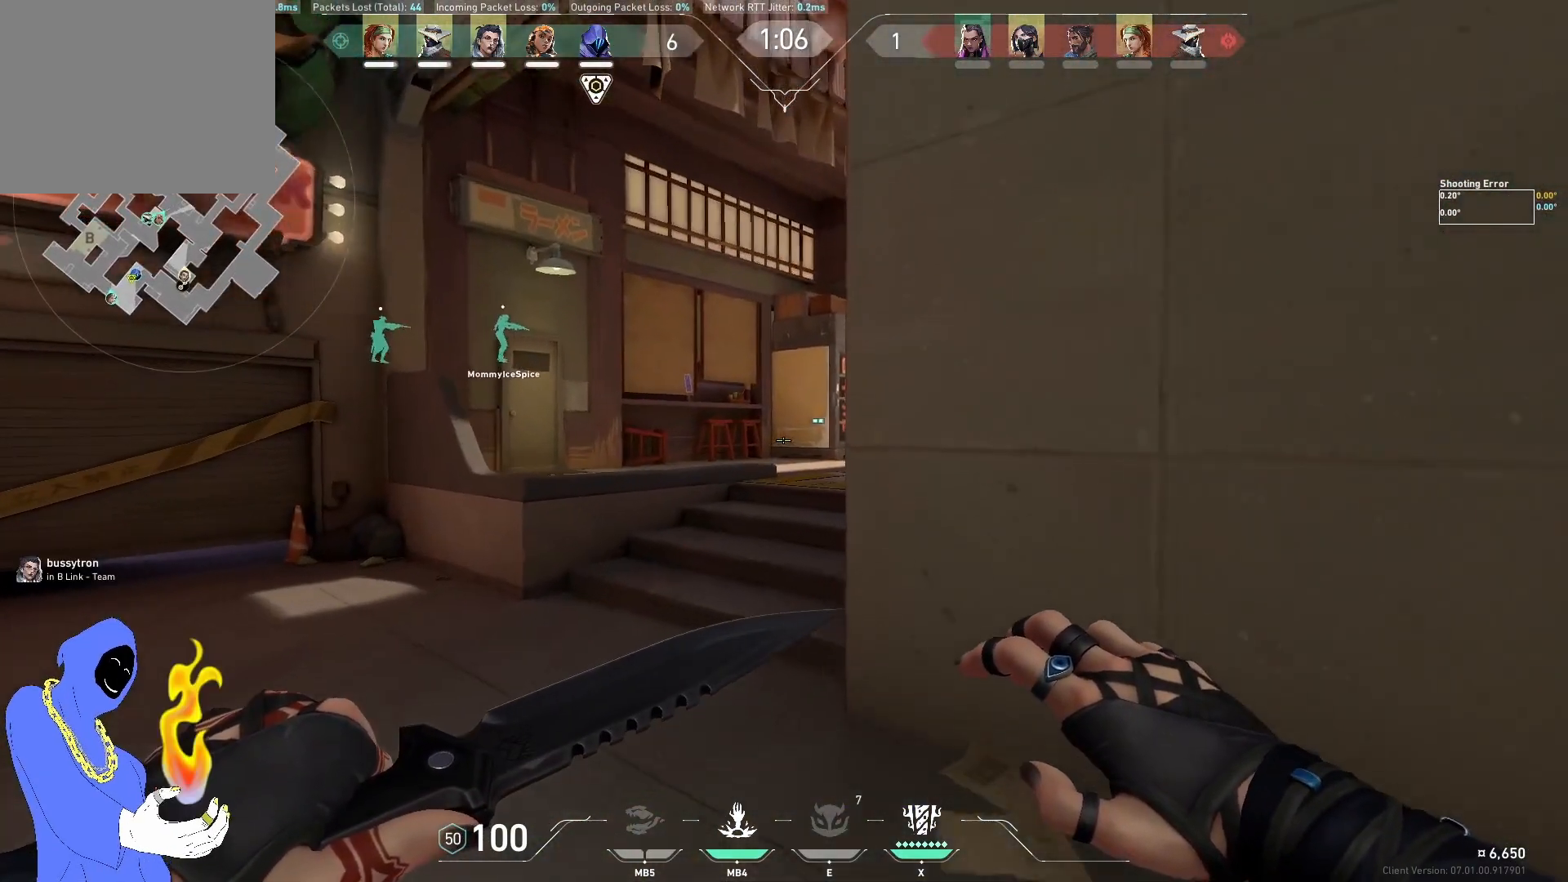
{"keys": ["w"], "events": [[100, "a", "down"], [417, "a", "up"]]}
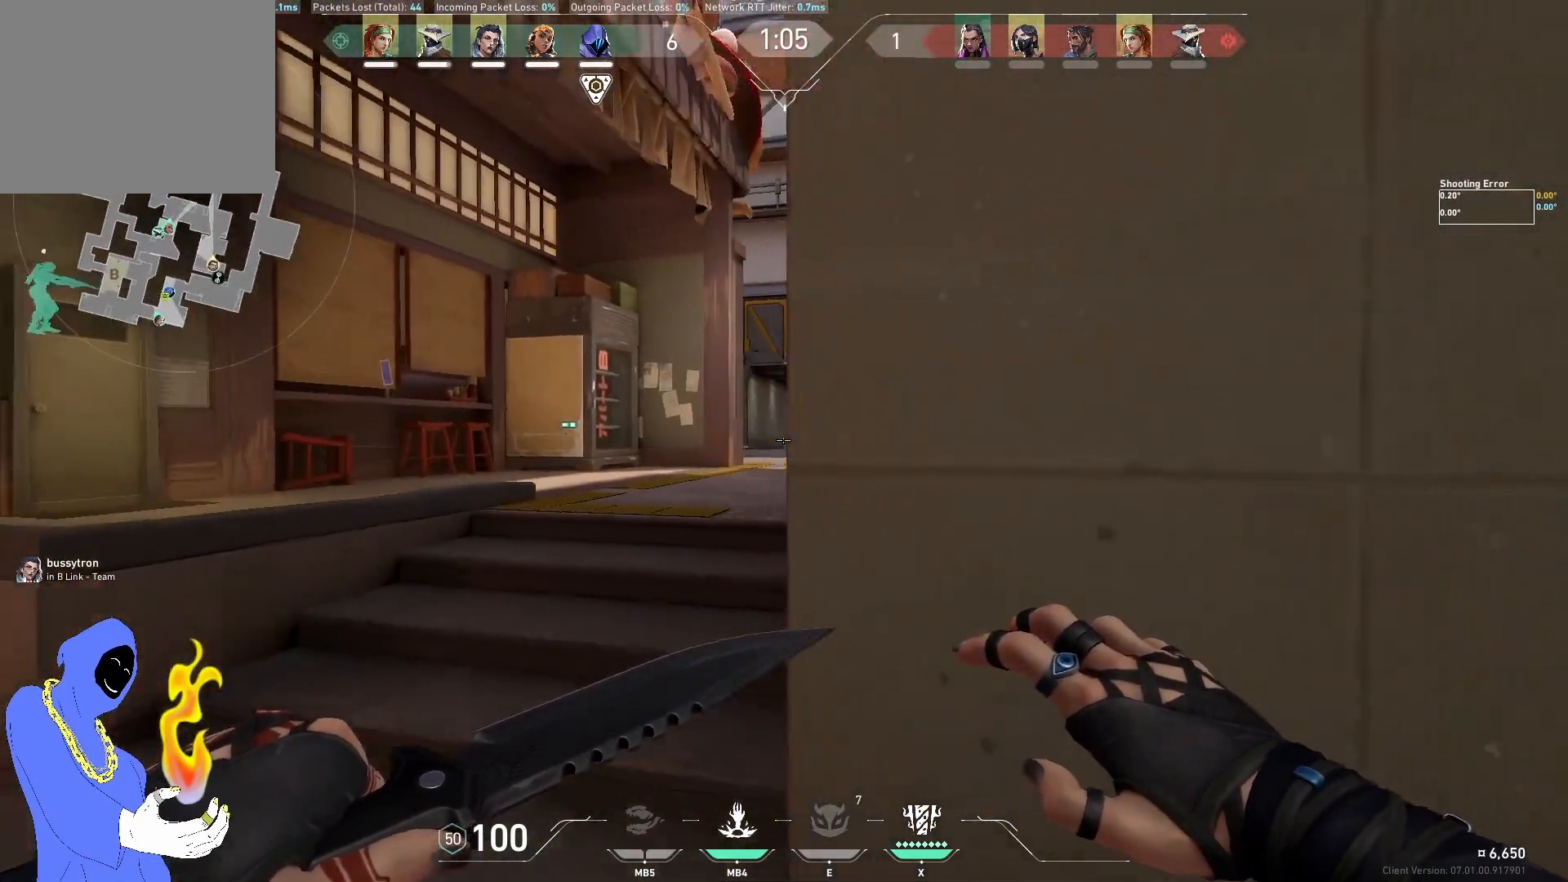
{"keys": ["w"], "events": [[267, "a", "down"], [467, "a", "up"]]}
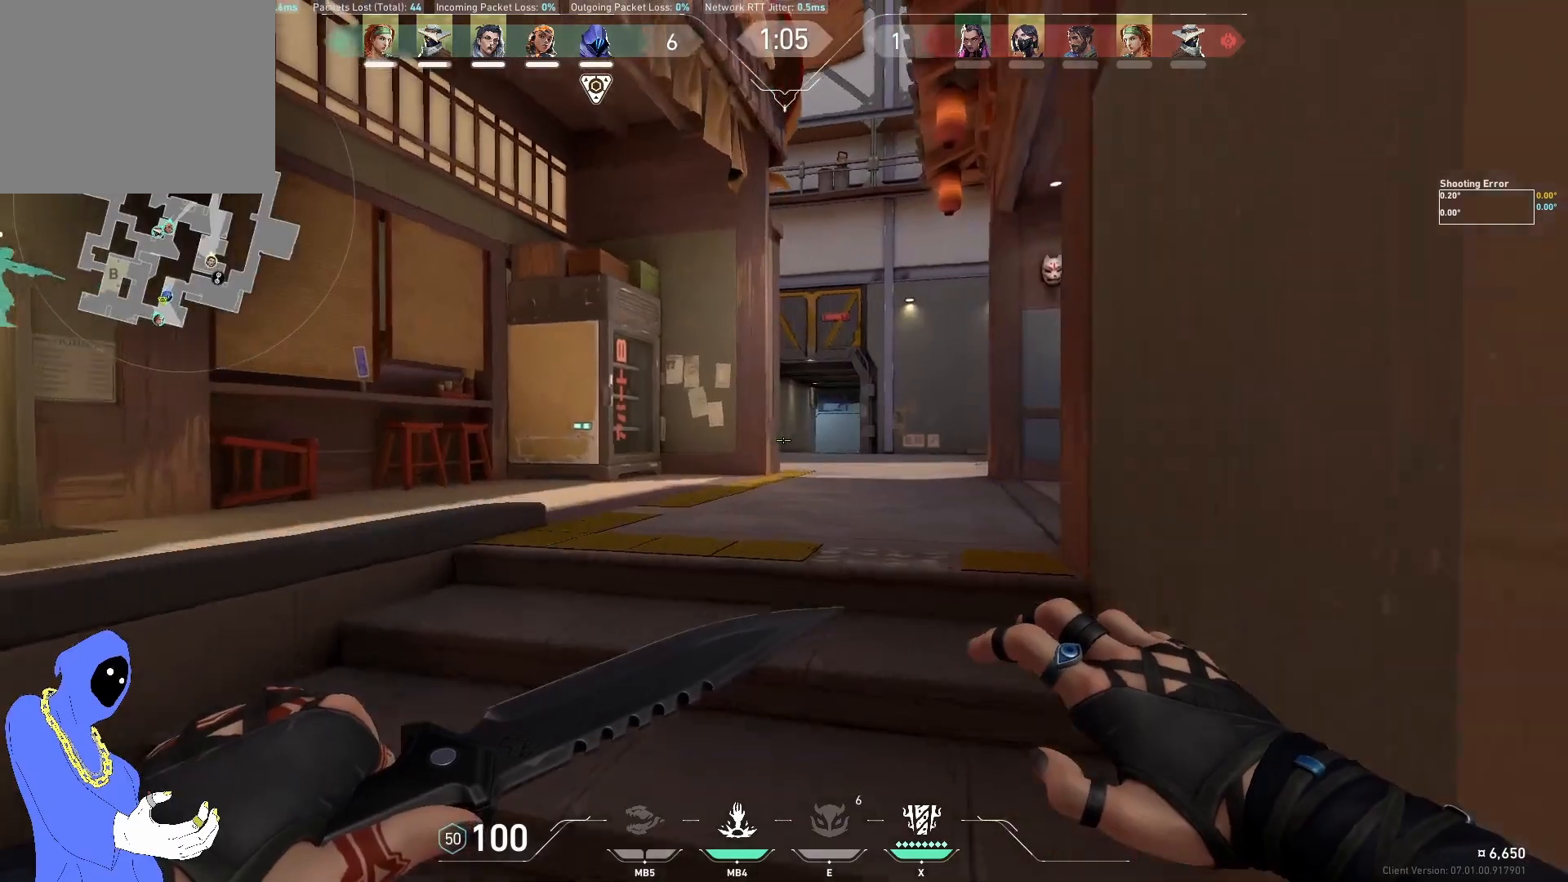
{"keys": ["w"], "events": []}
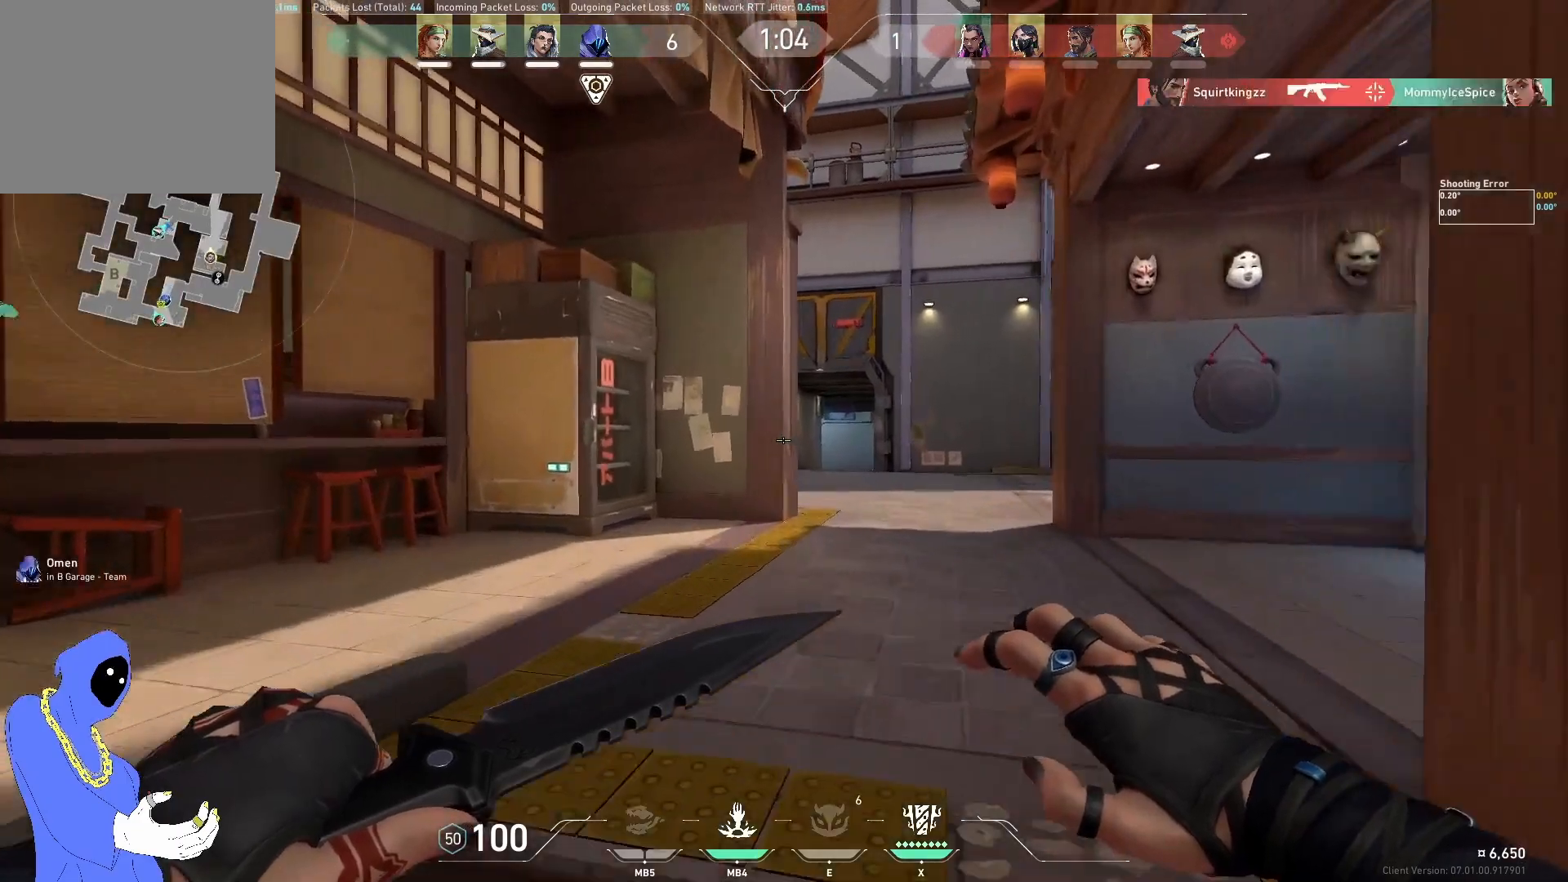
{"keys": ["w"], "events": []}
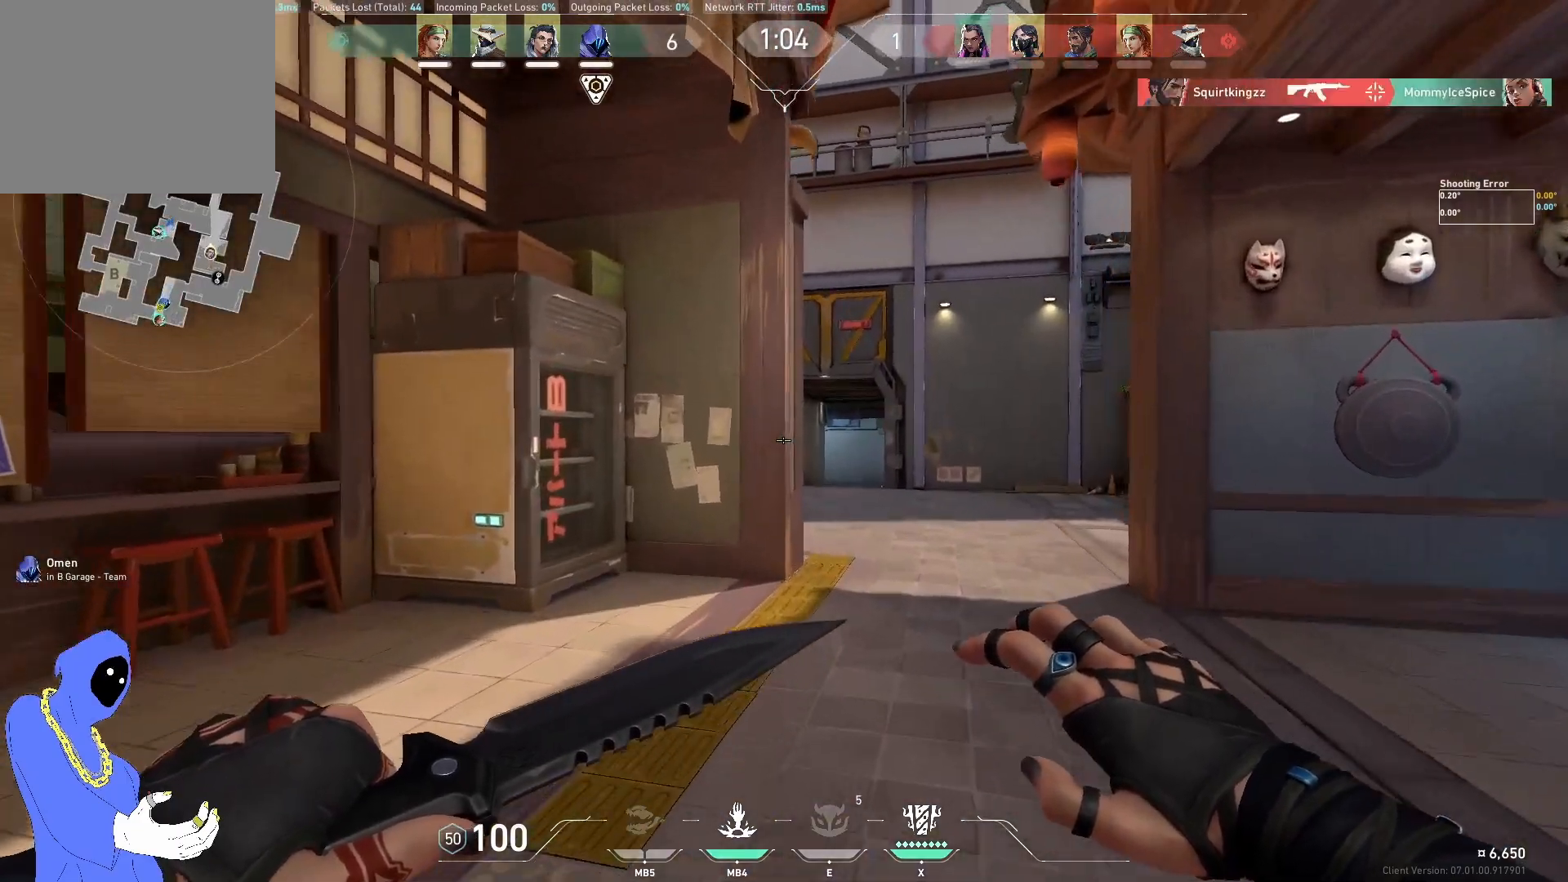
{"keys": ["w"], "events": []}
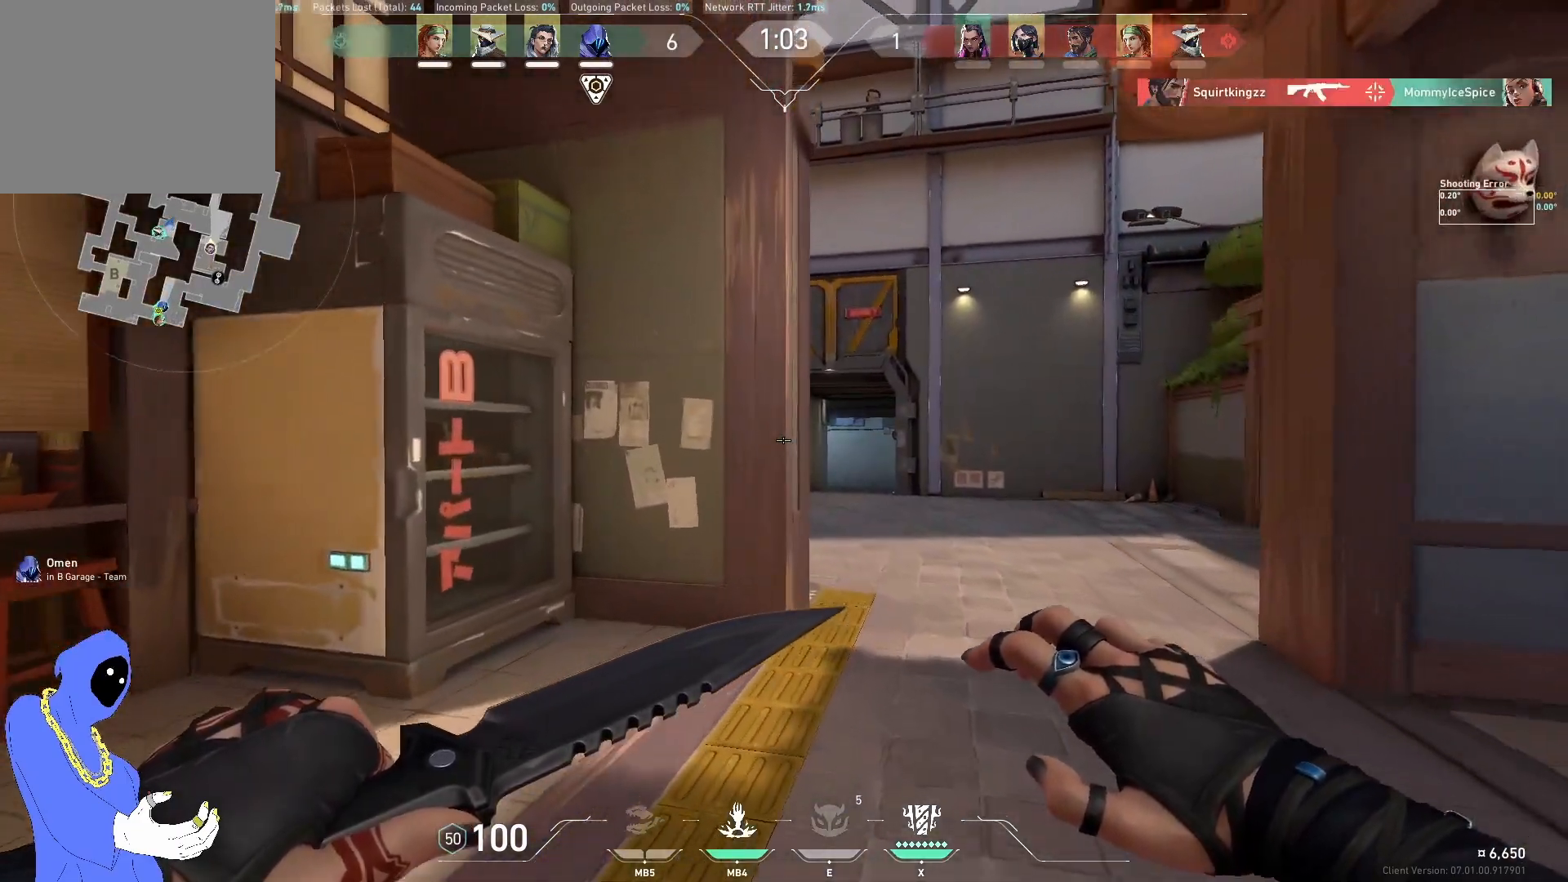
{"keys": ["w"], "events": [[133, "d", "down"], [367, "d", "up"]]}
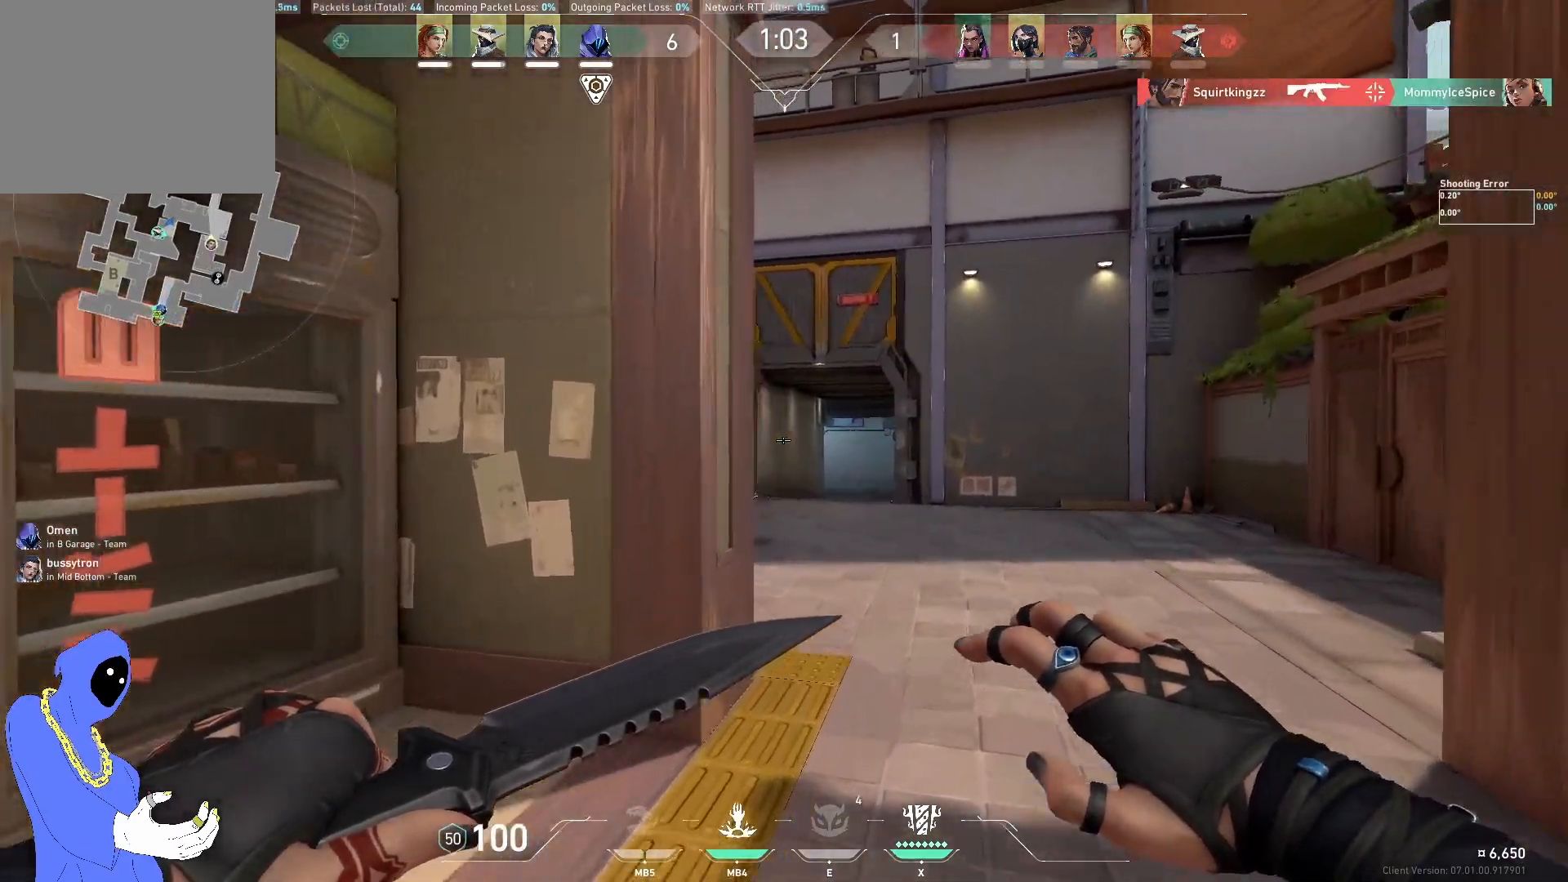
{"keys": ["w"], "events": []}
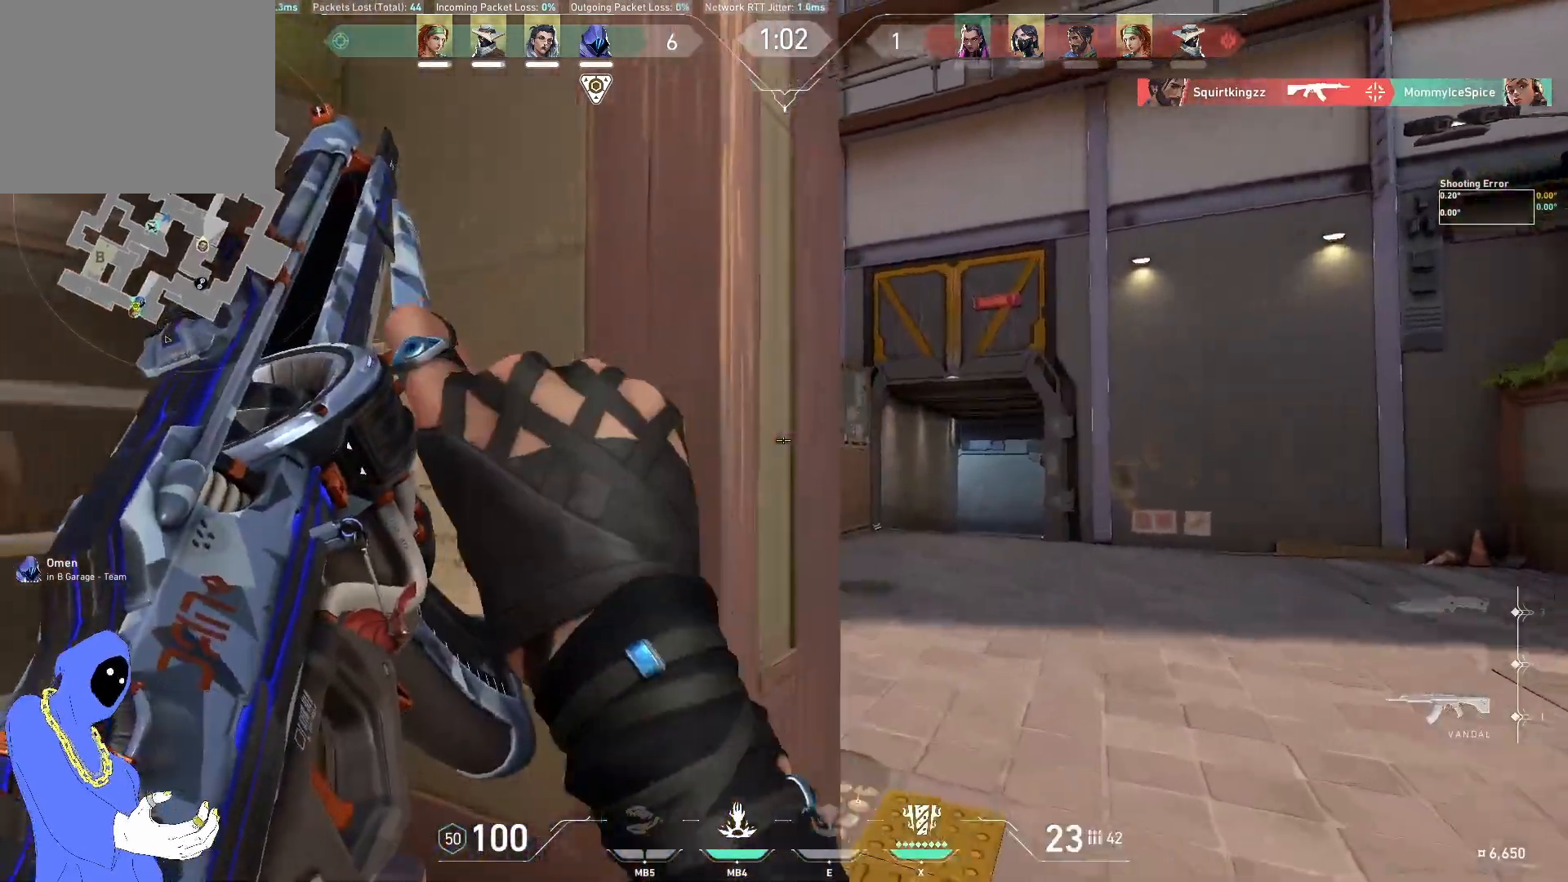
{"keys": ["d"], "events": [[200, "d", "down"], [367, "w", "up"]]}